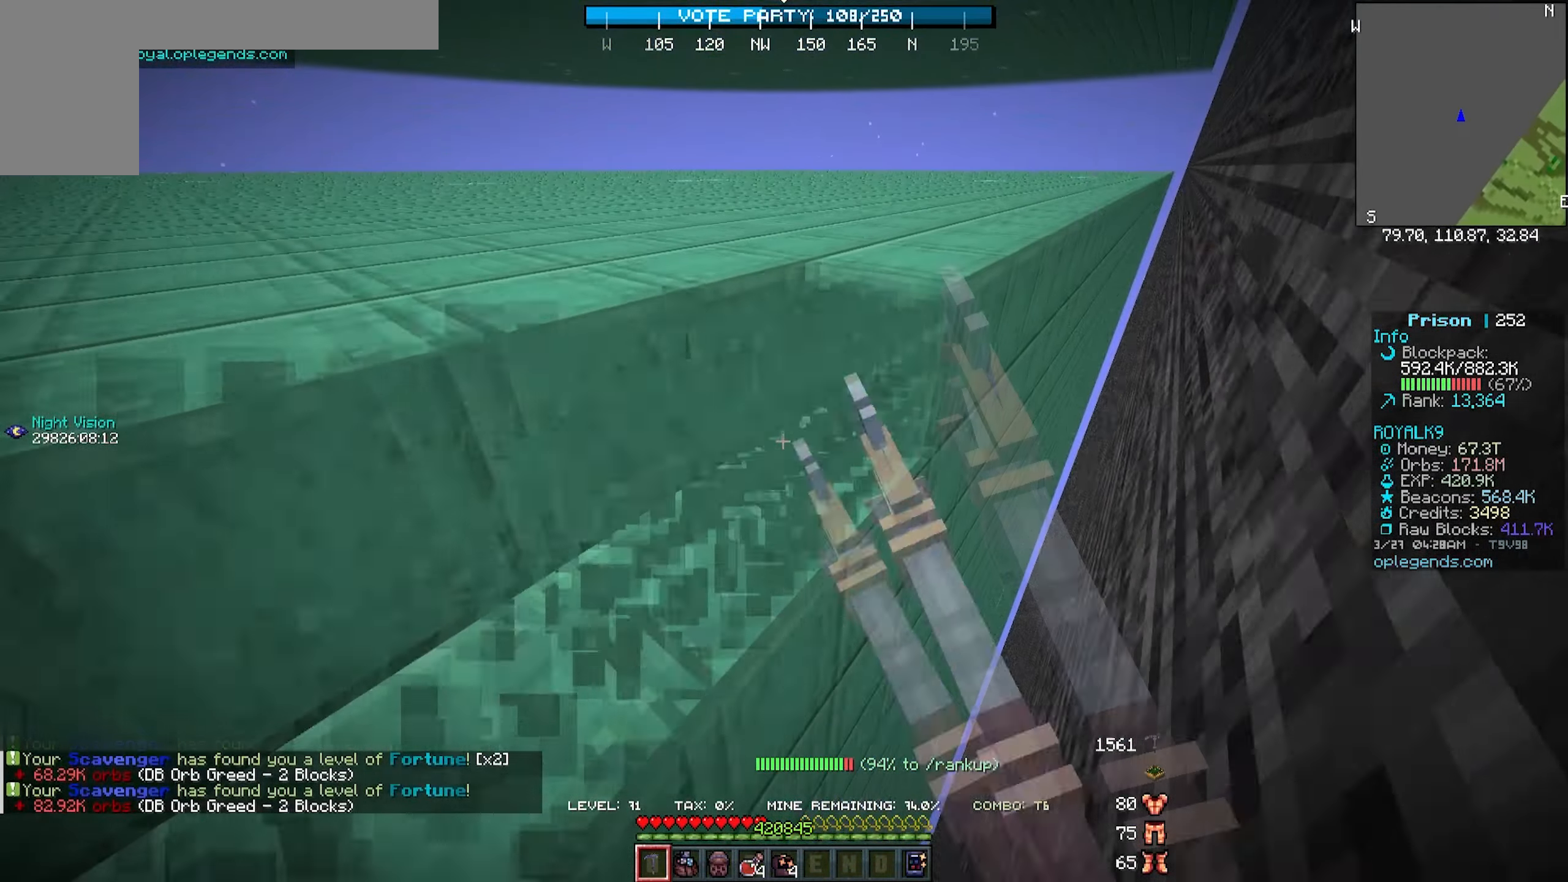
Gameplay with keyboard and mouse; each line is a JSON object with the keys and mouse buttons held at the frame after it. "events" lists presses ("down") and releases ("up") of "a", "d", "s", "w", "mouse_left" and "mouse_right" between this image and that frame as [ms after this image, input, new state], when the widget could be followed in between. "mouse_left", "mouse_right" = the "left", "right" buttons of the "mouse" list. No other keys are recorded. Fast repeated clicks can show as one long hold. Mouse movement is not recorded.
{"keys": ["d", "w"], "mouse": ["left"], "events": []}
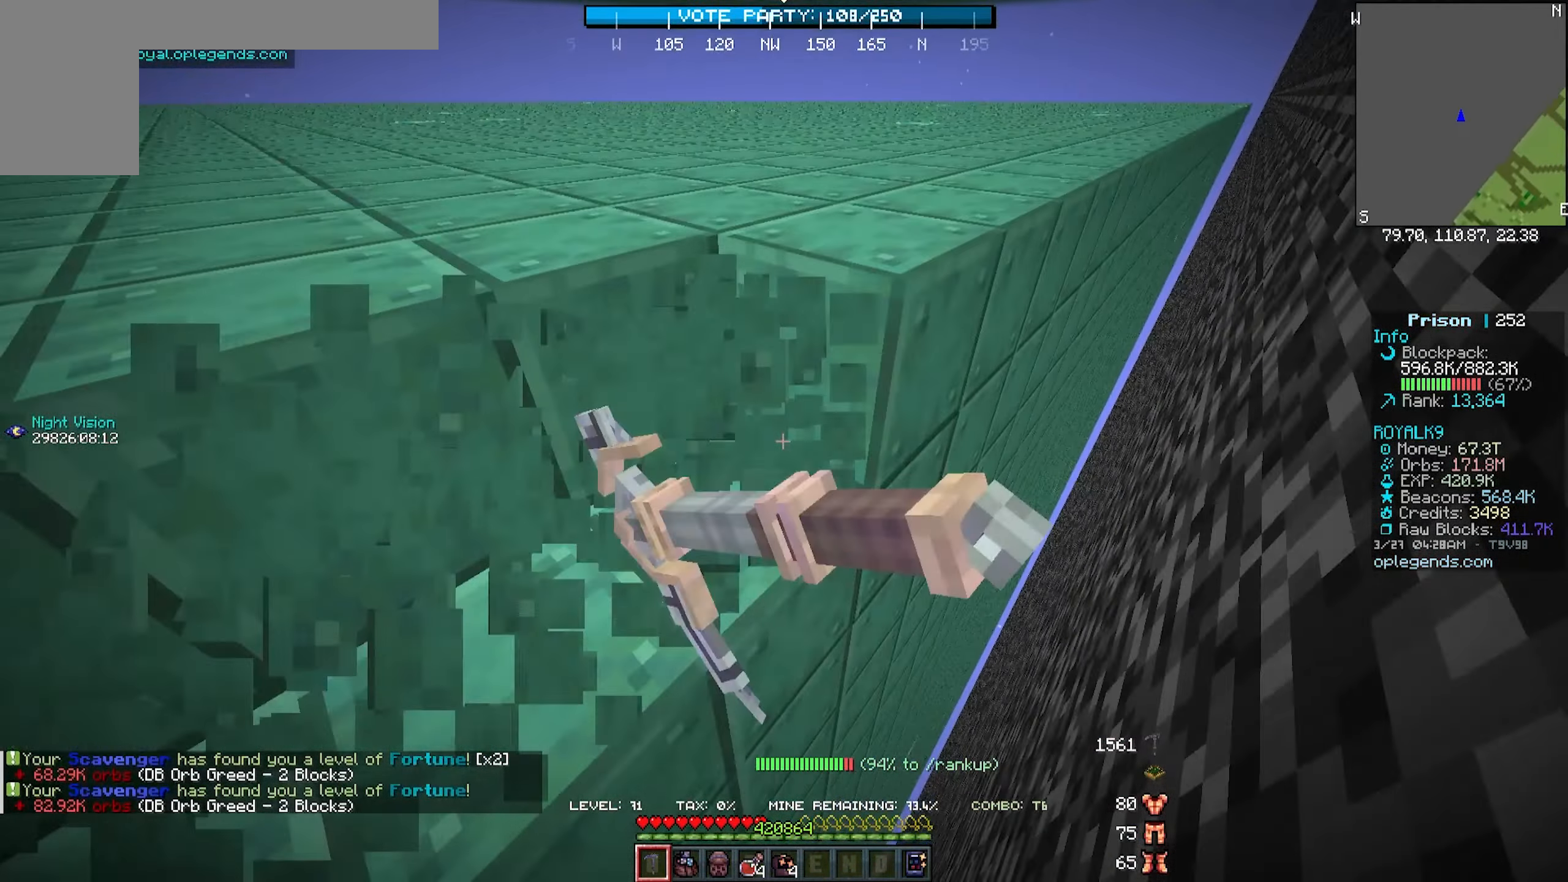
{"keys": ["d", "w"], "mouse": ["left"], "events": []}
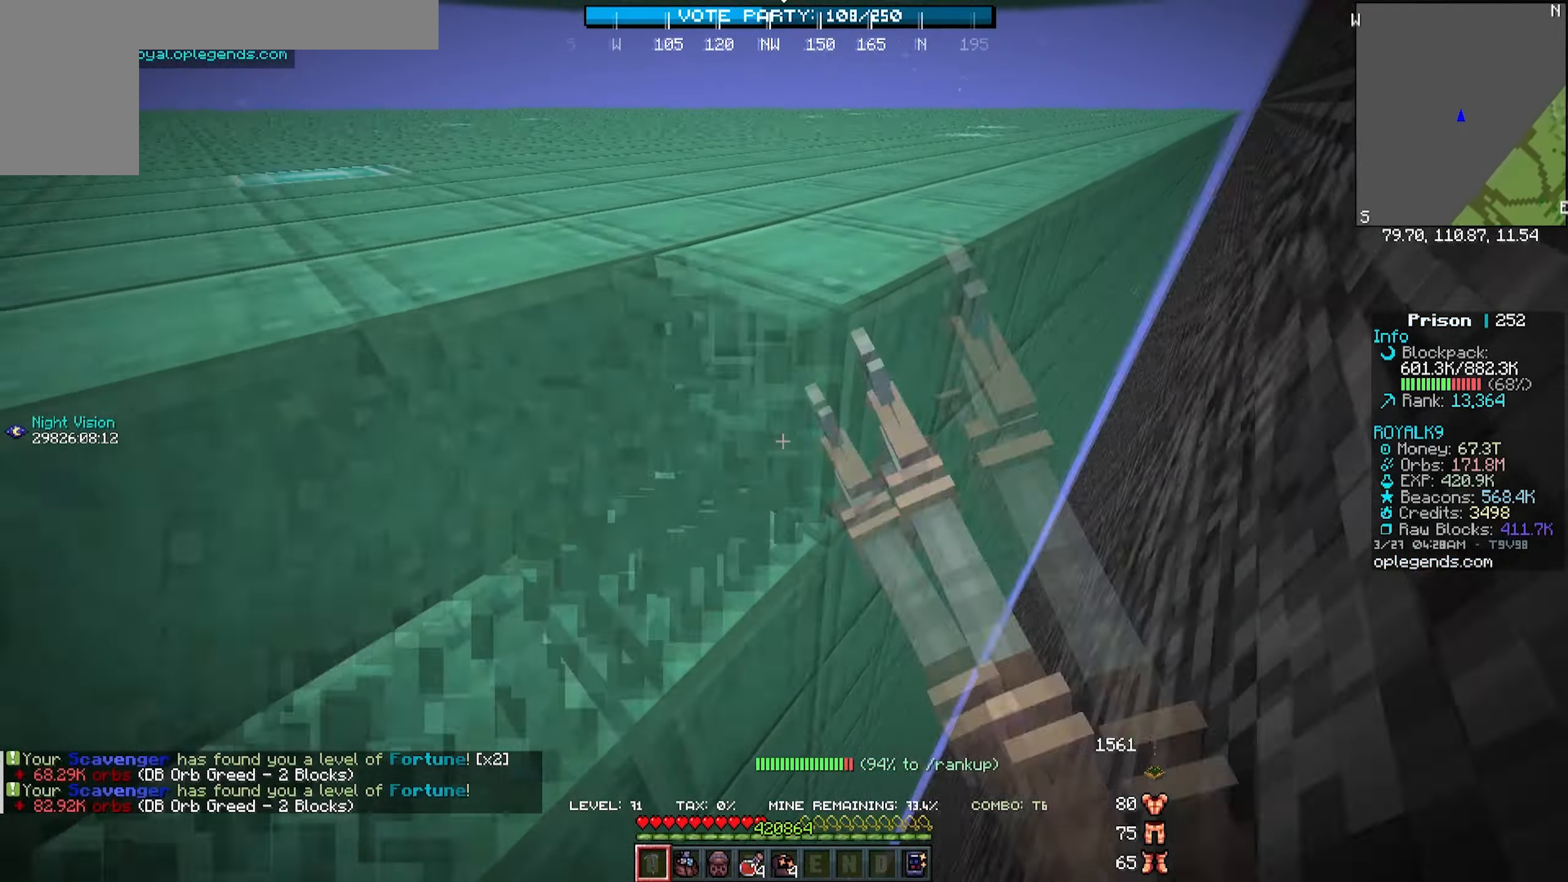
{"keys": ["d", "w"], "mouse": ["left"], "events": []}
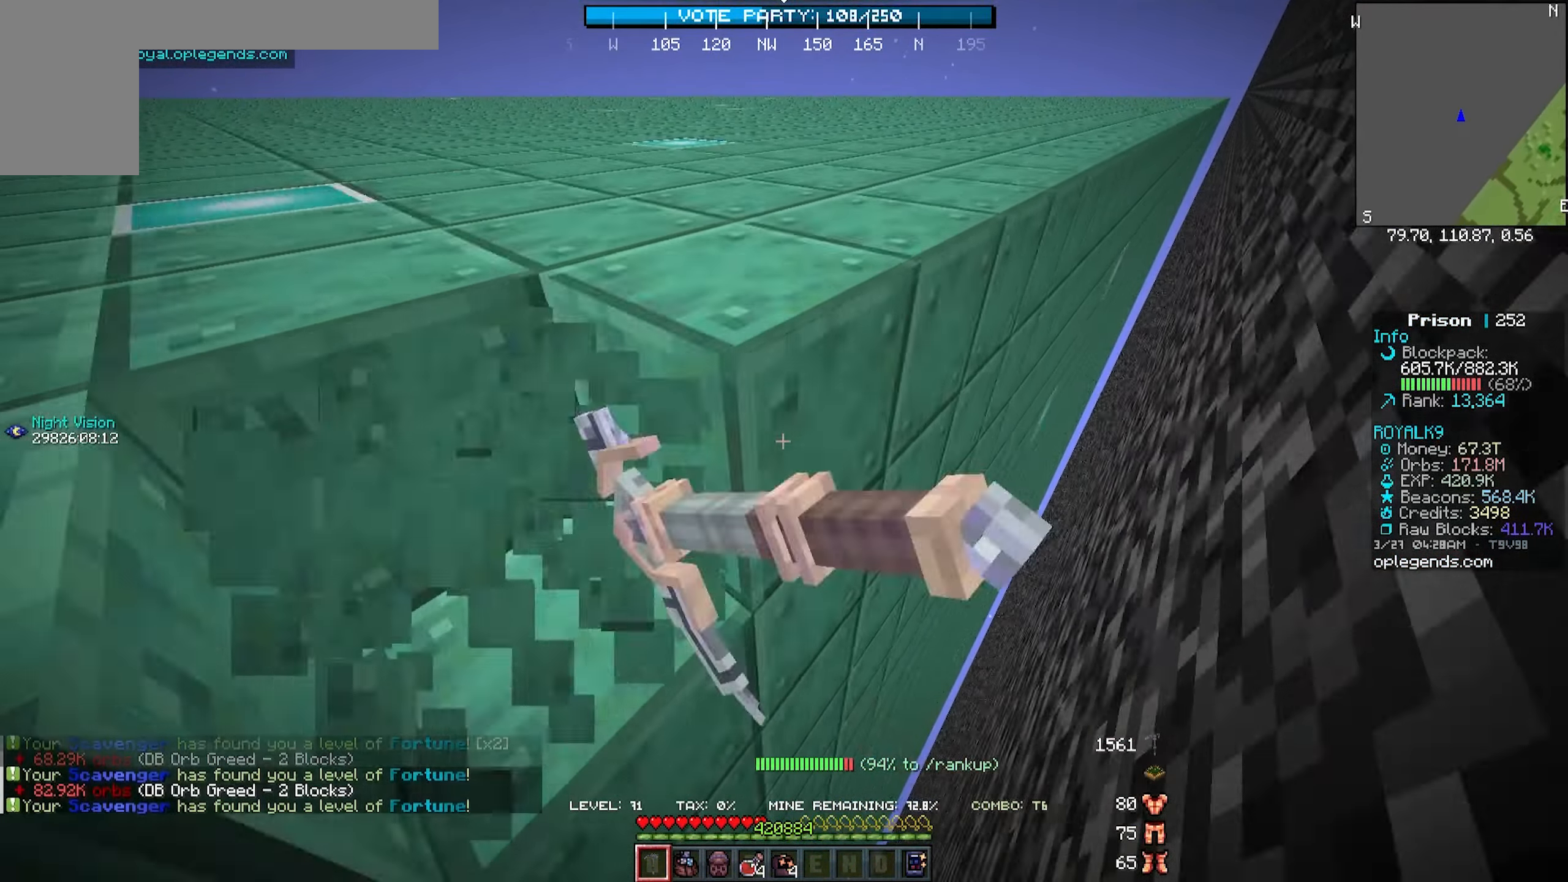
{"keys": ["d", "w"], "mouse": ["left"], "events": []}
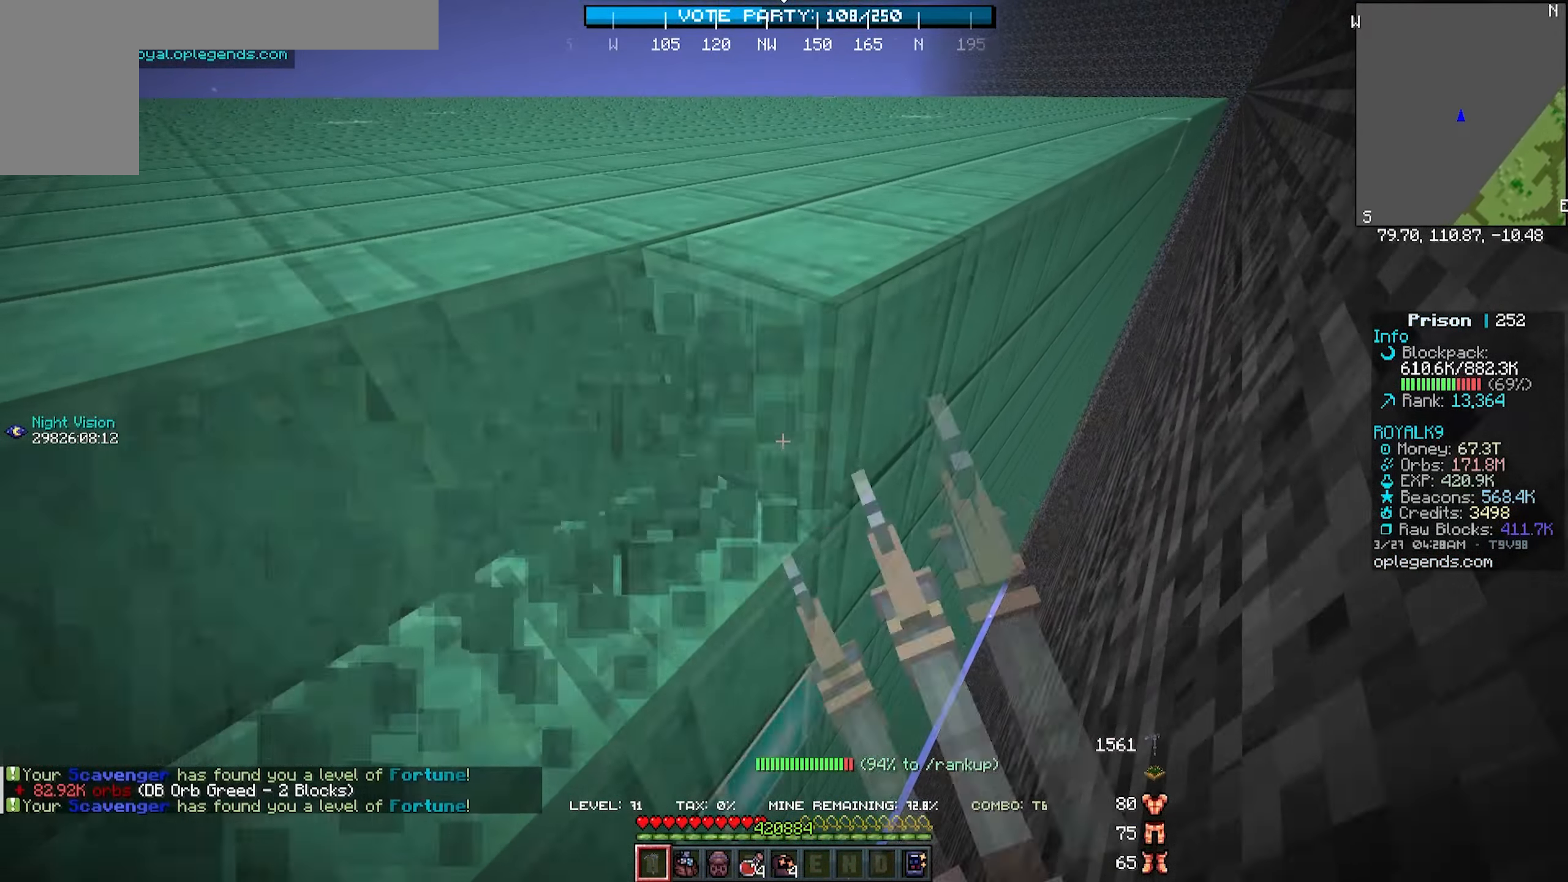
{"keys": ["d", "w"], "mouse": ["left"], "events": []}
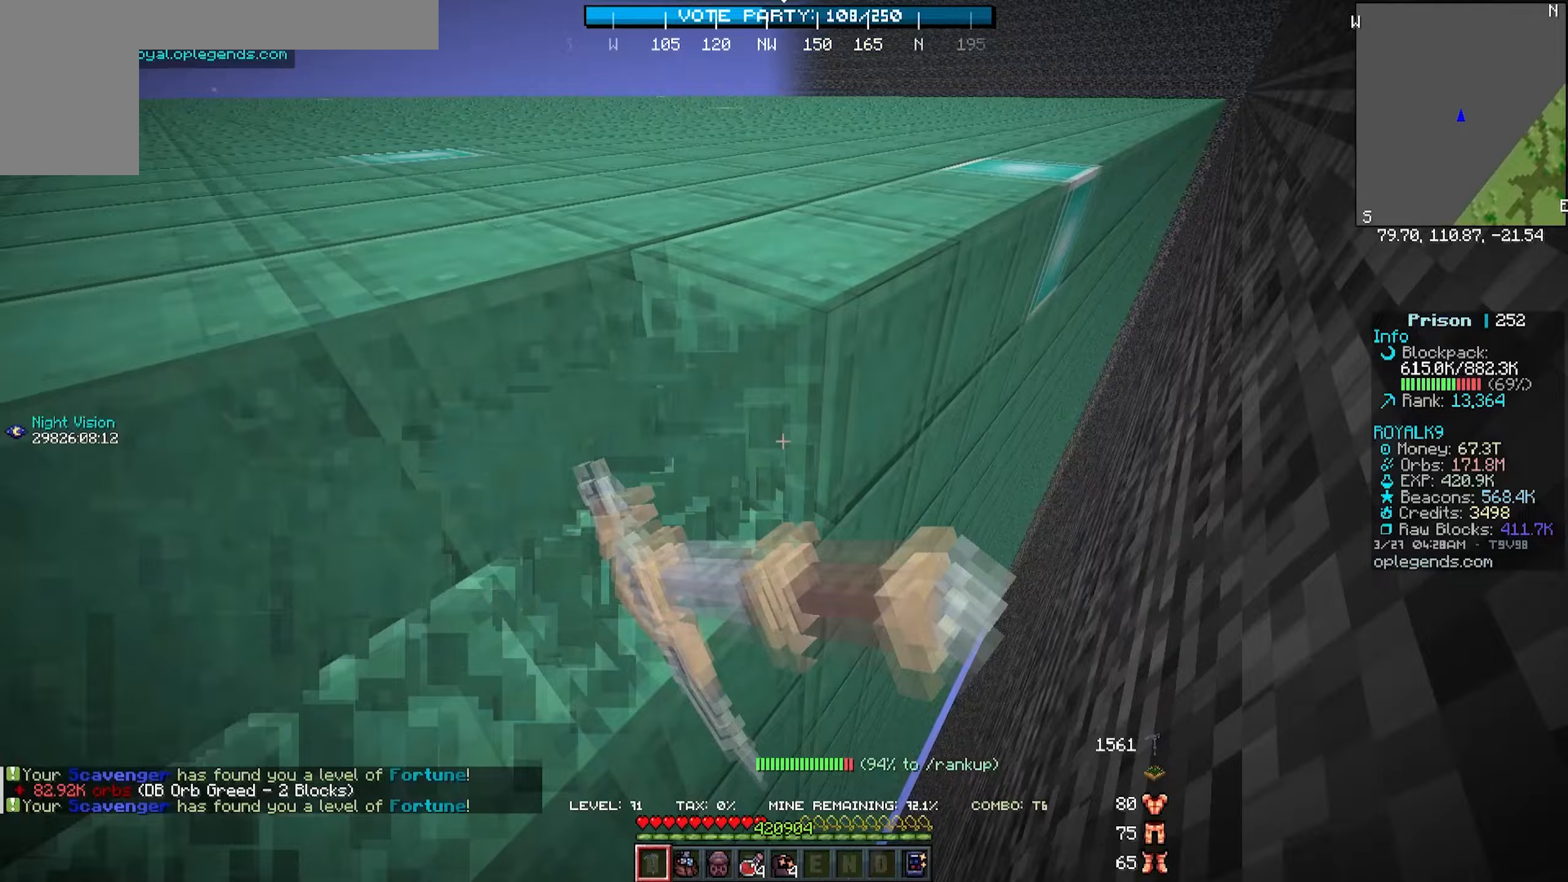
{"keys": ["d", "w"], "mouse": ["left"], "events": []}
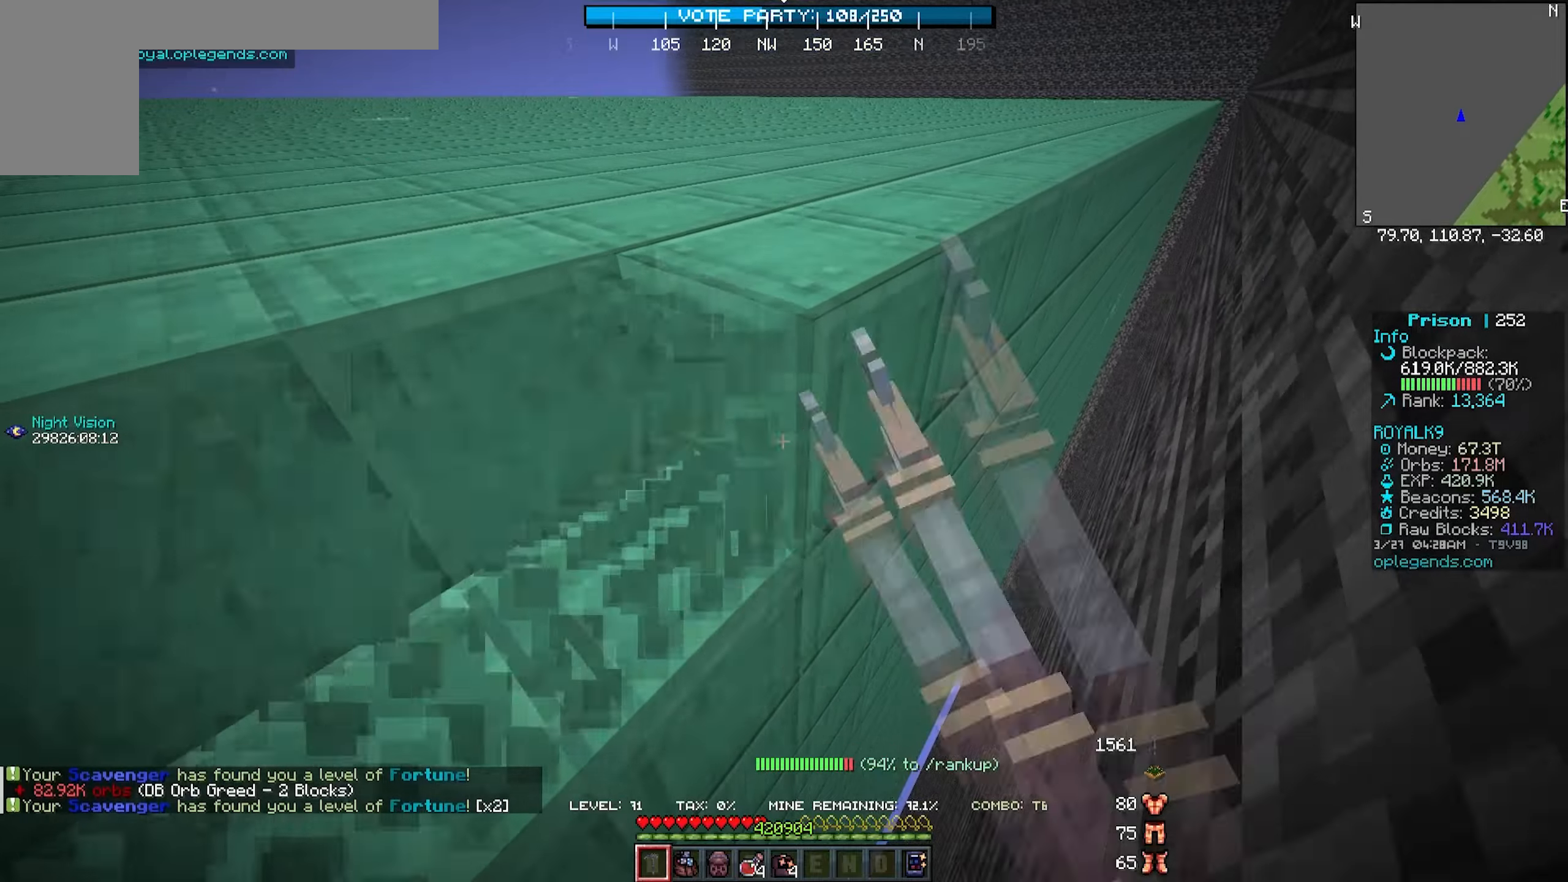
{"keys": ["d", "w"], "mouse": ["left"], "events": []}
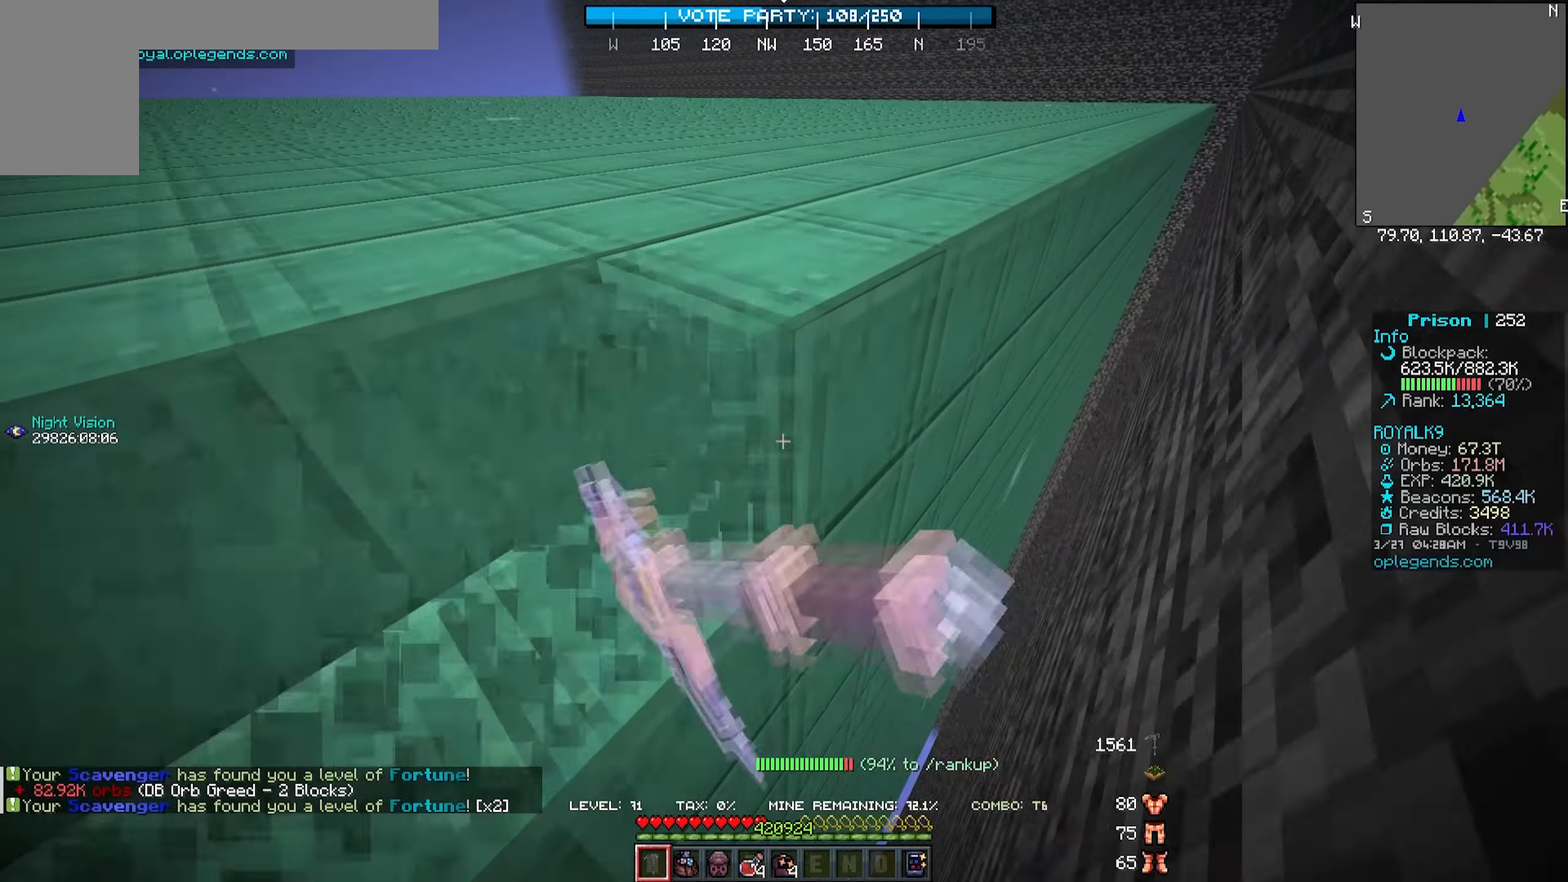
{"keys": ["d", "w"], "mouse": ["left"], "events": []}
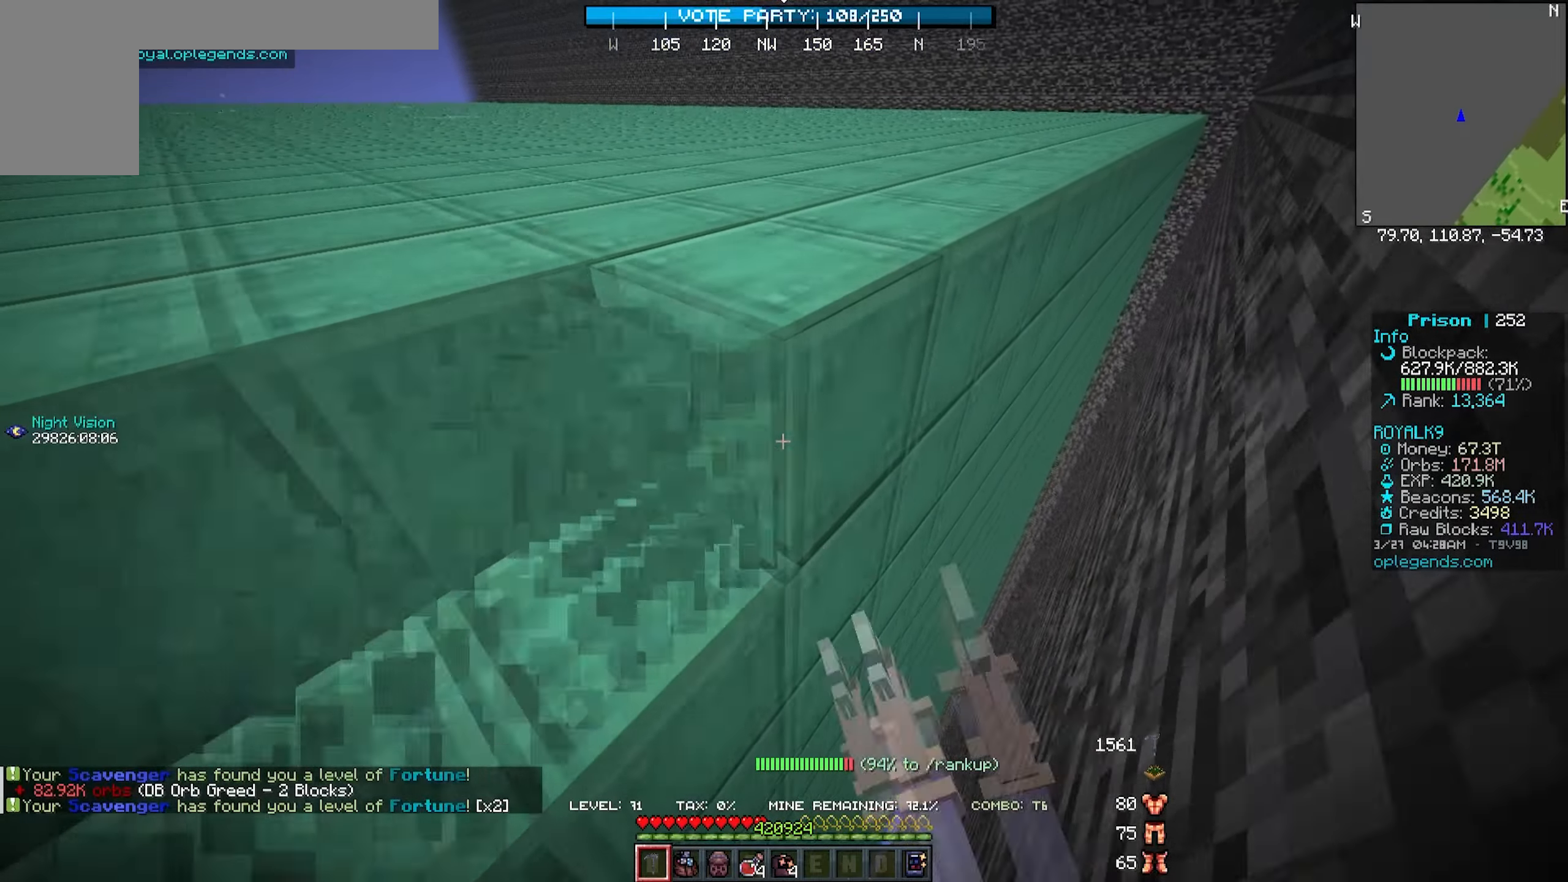
{"keys": ["d", "w"], "mouse": ["left"], "events": []}
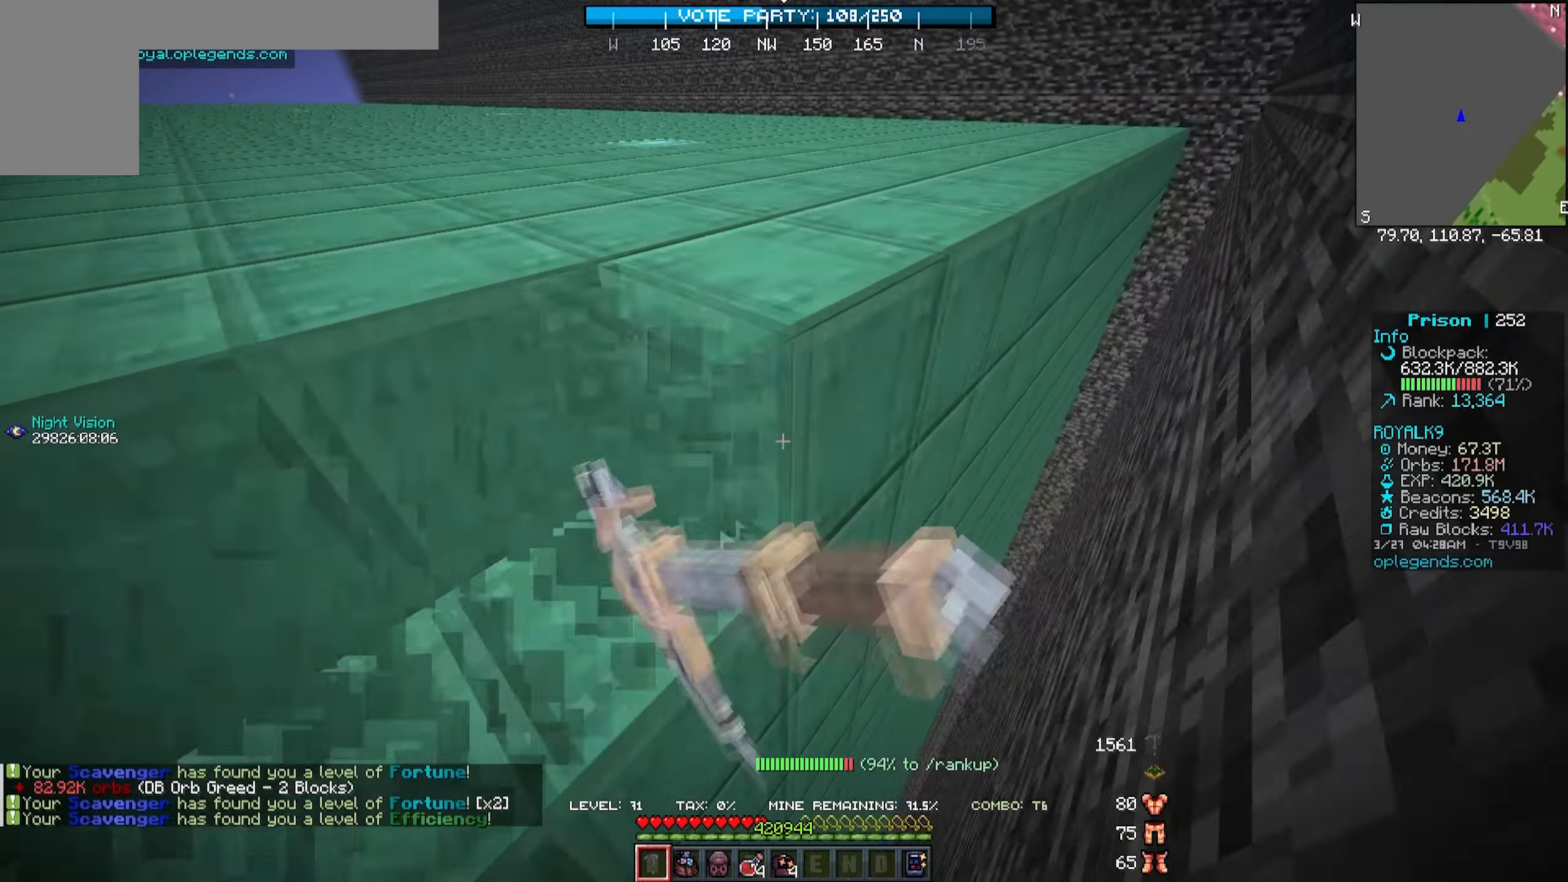
{"keys": ["d", "w"], "mouse": ["left"], "events": []}
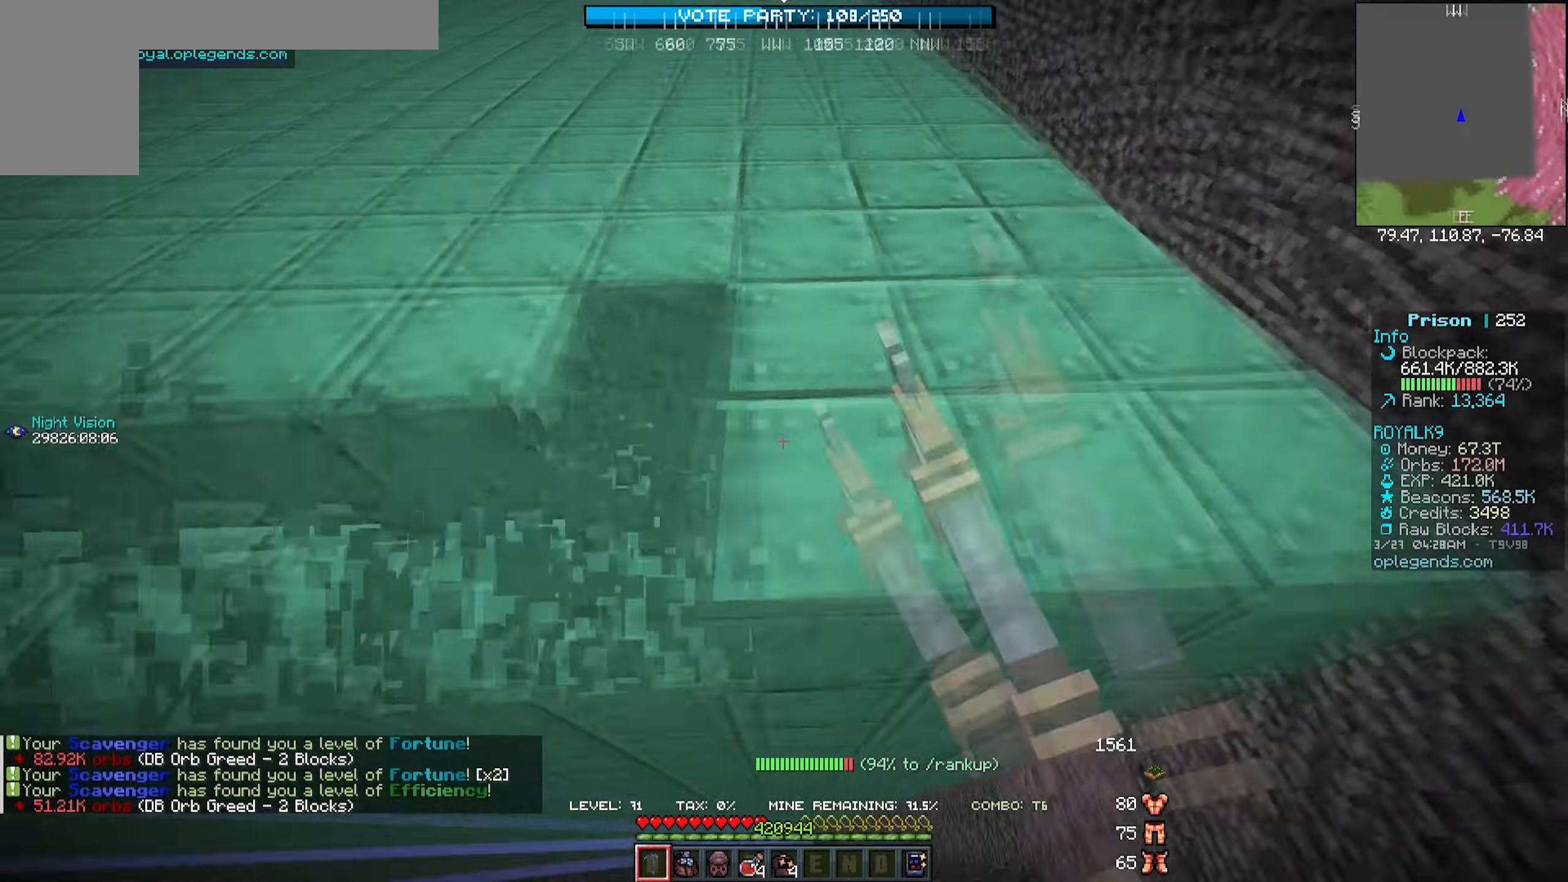
{"keys": ["d", "w"], "mouse": ["left"], "events": []}
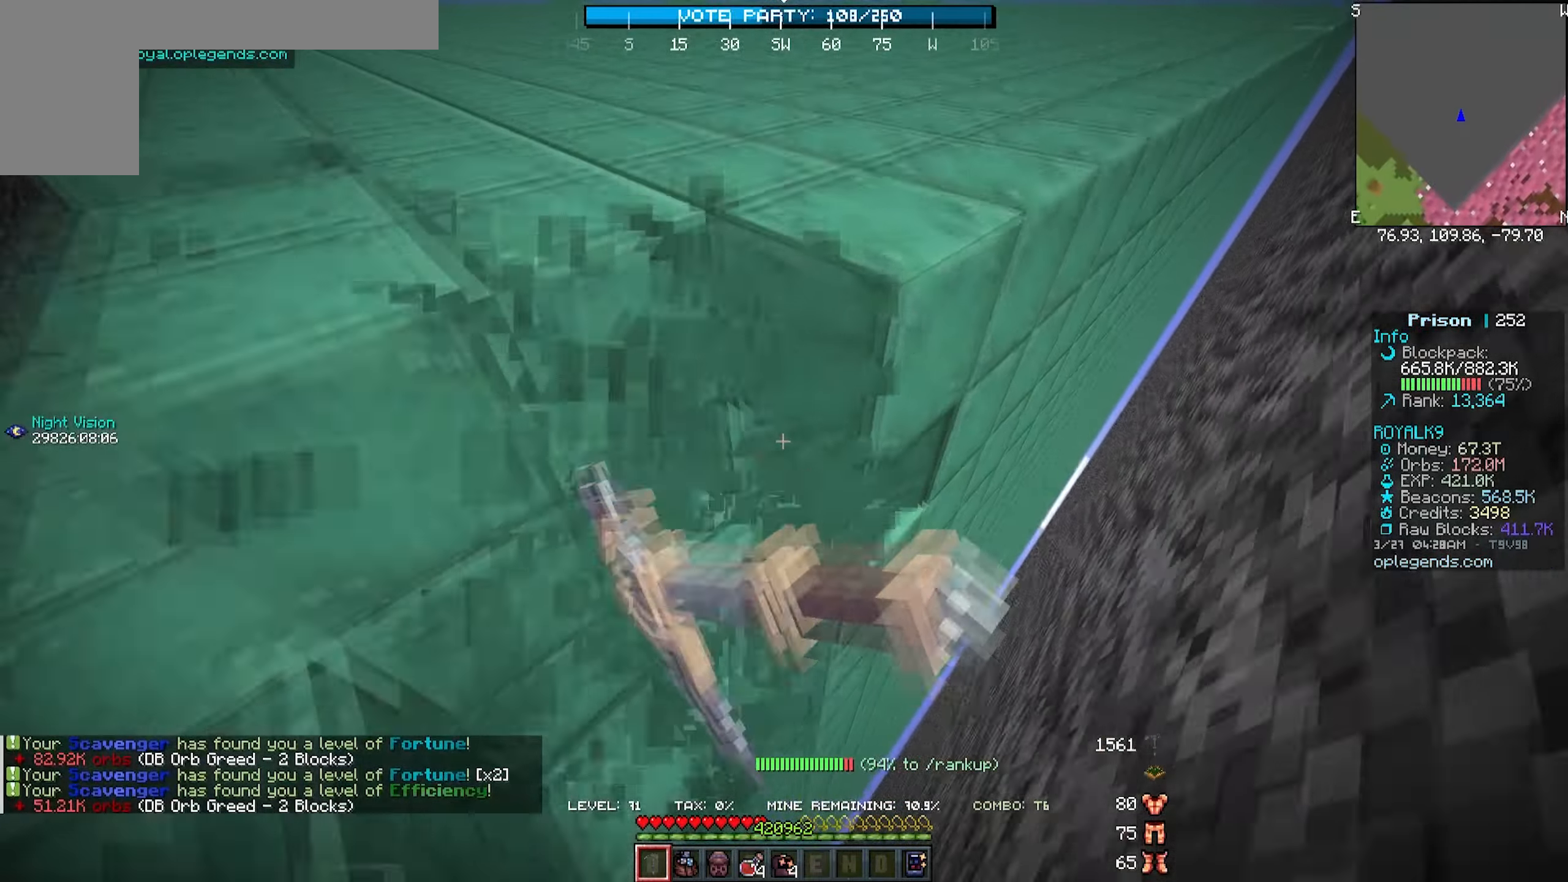
{"keys": ["d", "w"], "mouse": ["left"], "events": []}
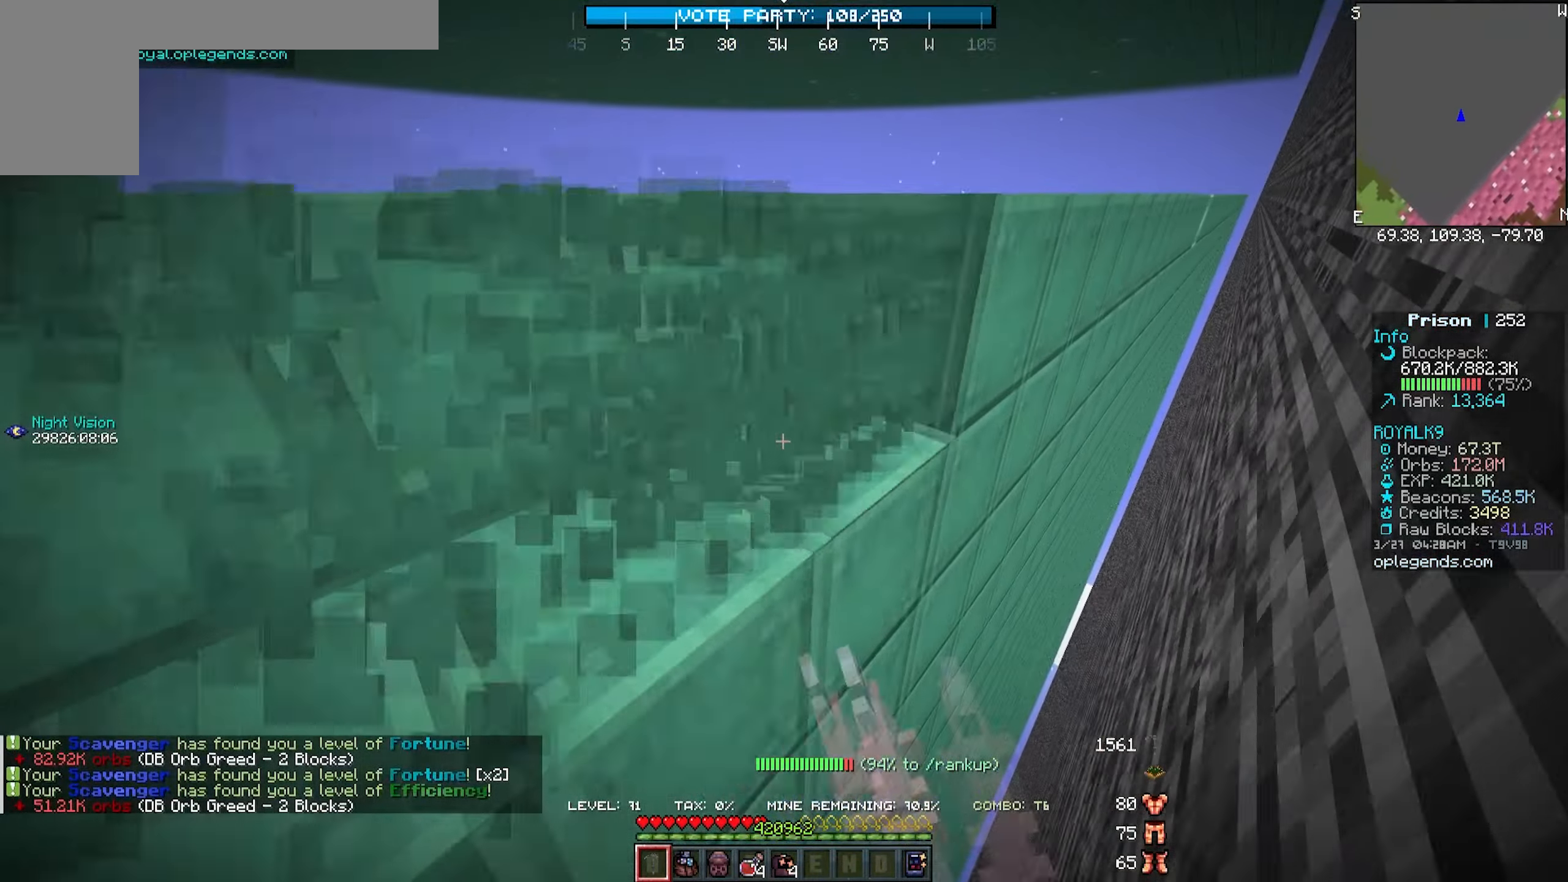
{"keys": ["d", "w"], "mouse": ["left"], "events": []}
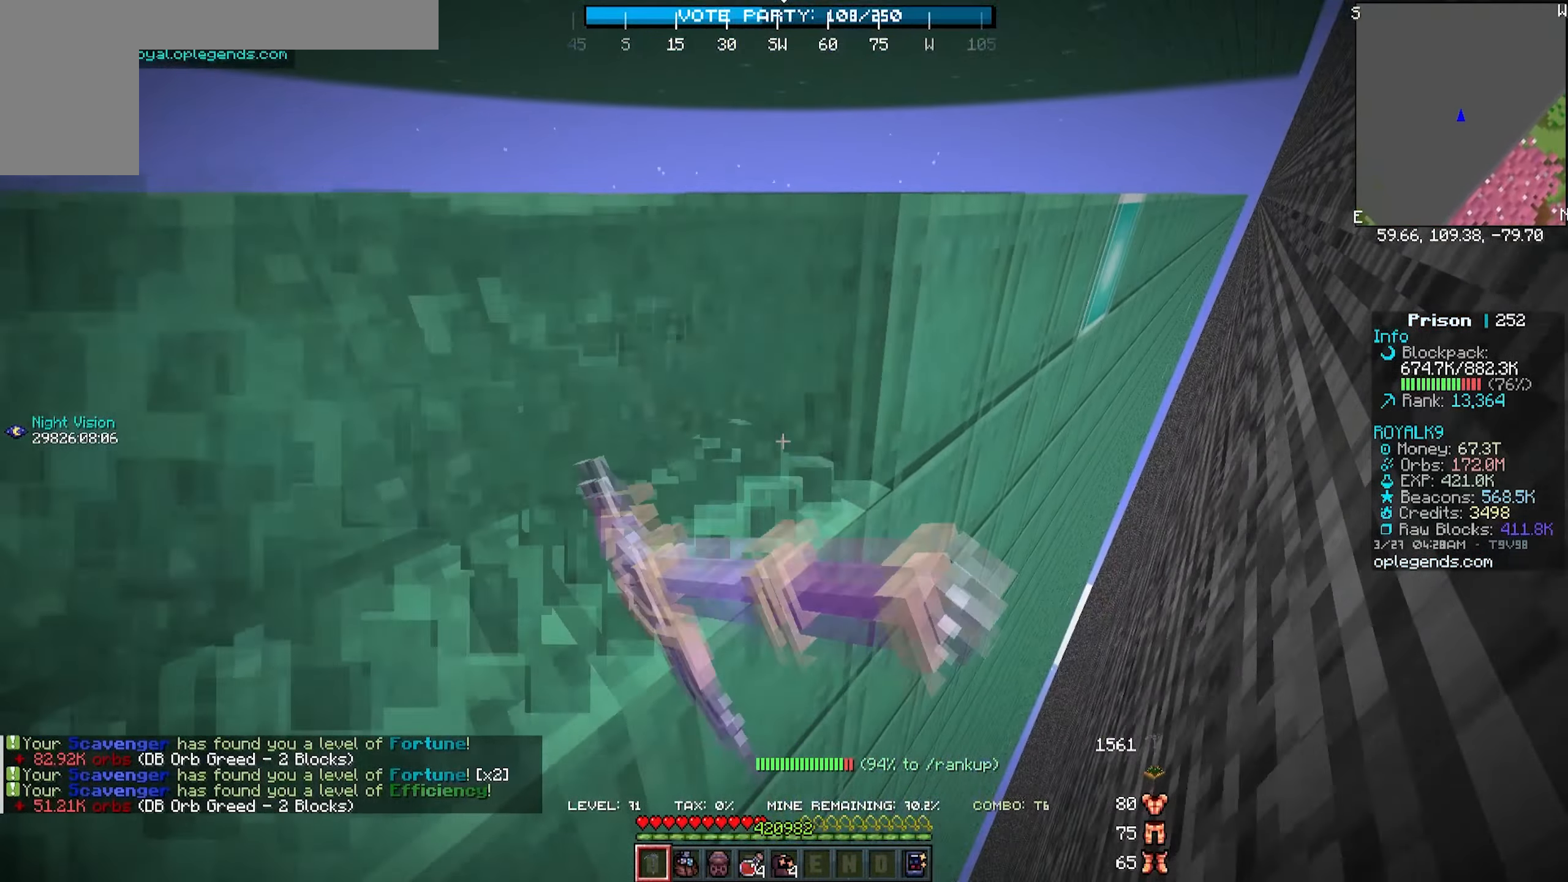
{"keys": ["d", "w"], "mouse": ["left"], "events": []}
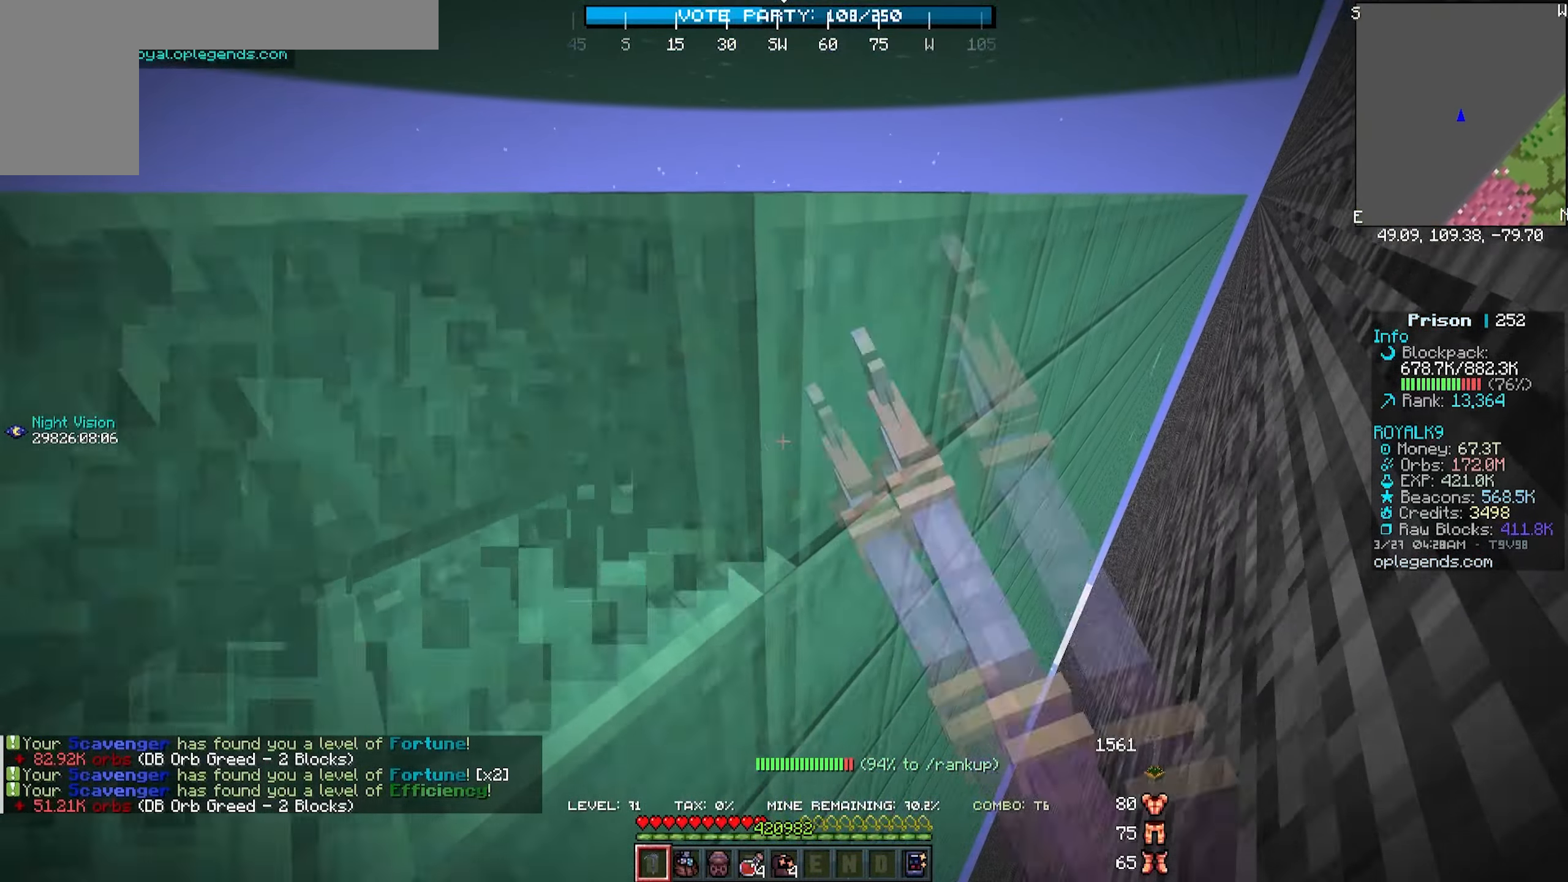
{"keys": ["d", "w"], "mouse": ["left"], "events": []}
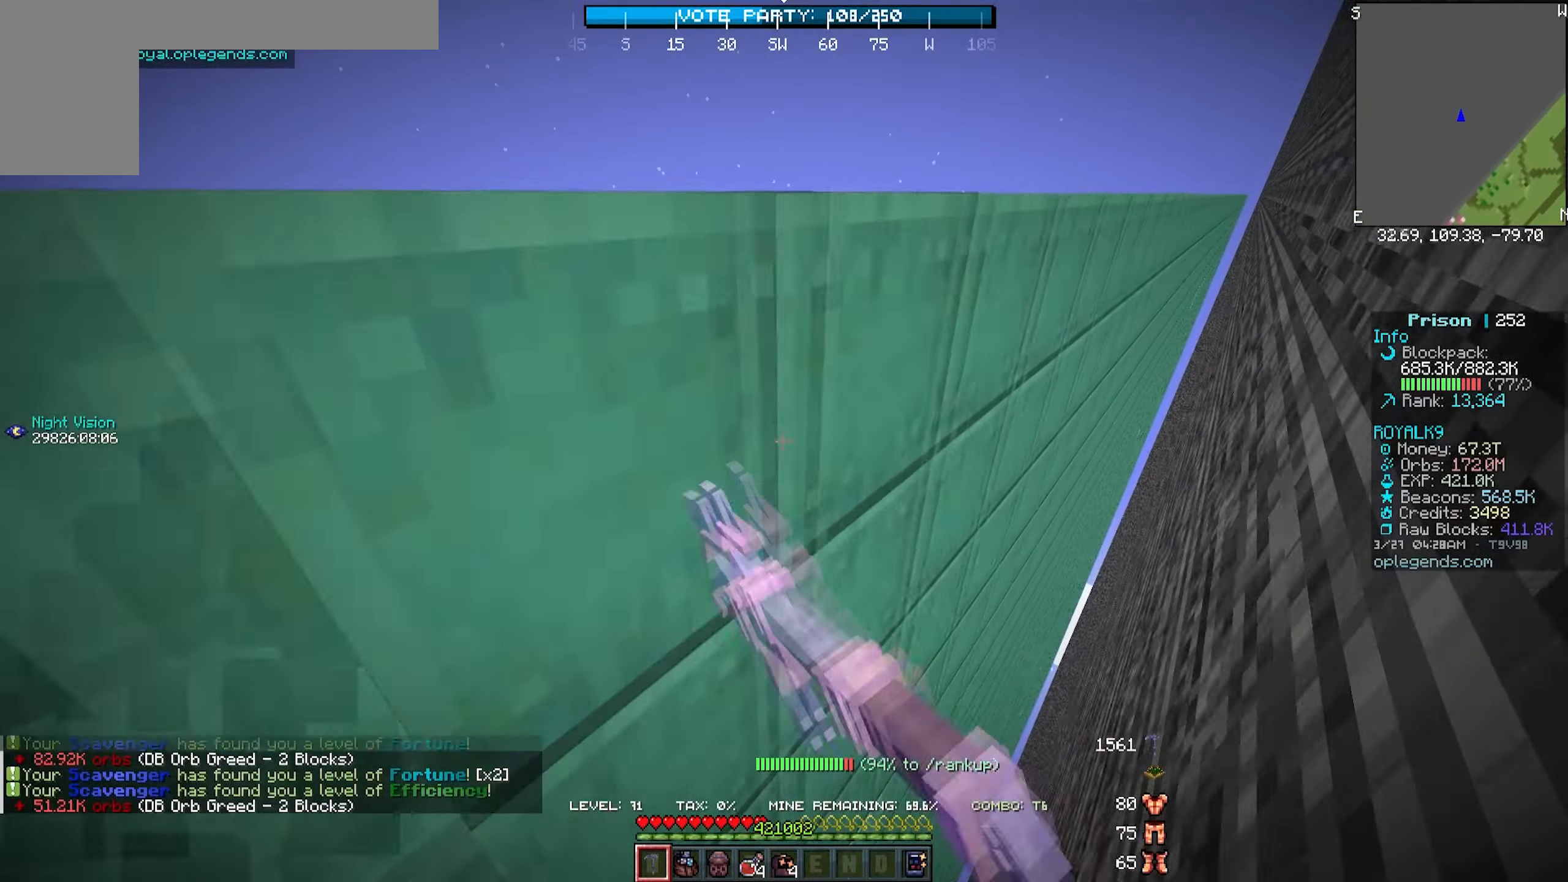
{"keys": ["d", "w"], "mouse": ["left"], "events": []}
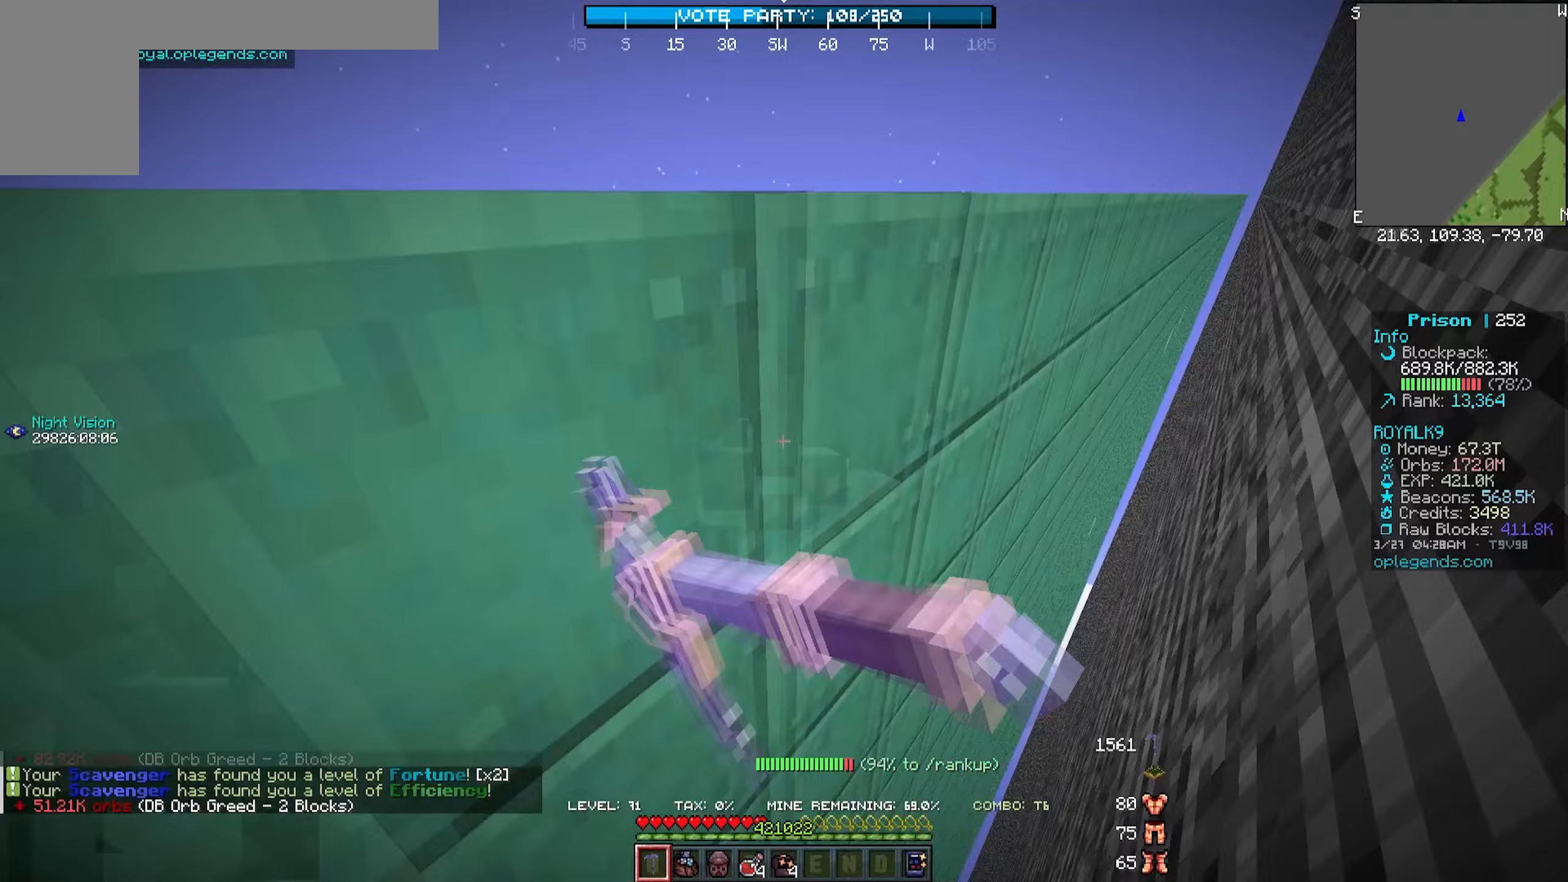
{"keys": ["d", "w"], "mouse": ["left"], "events": []}
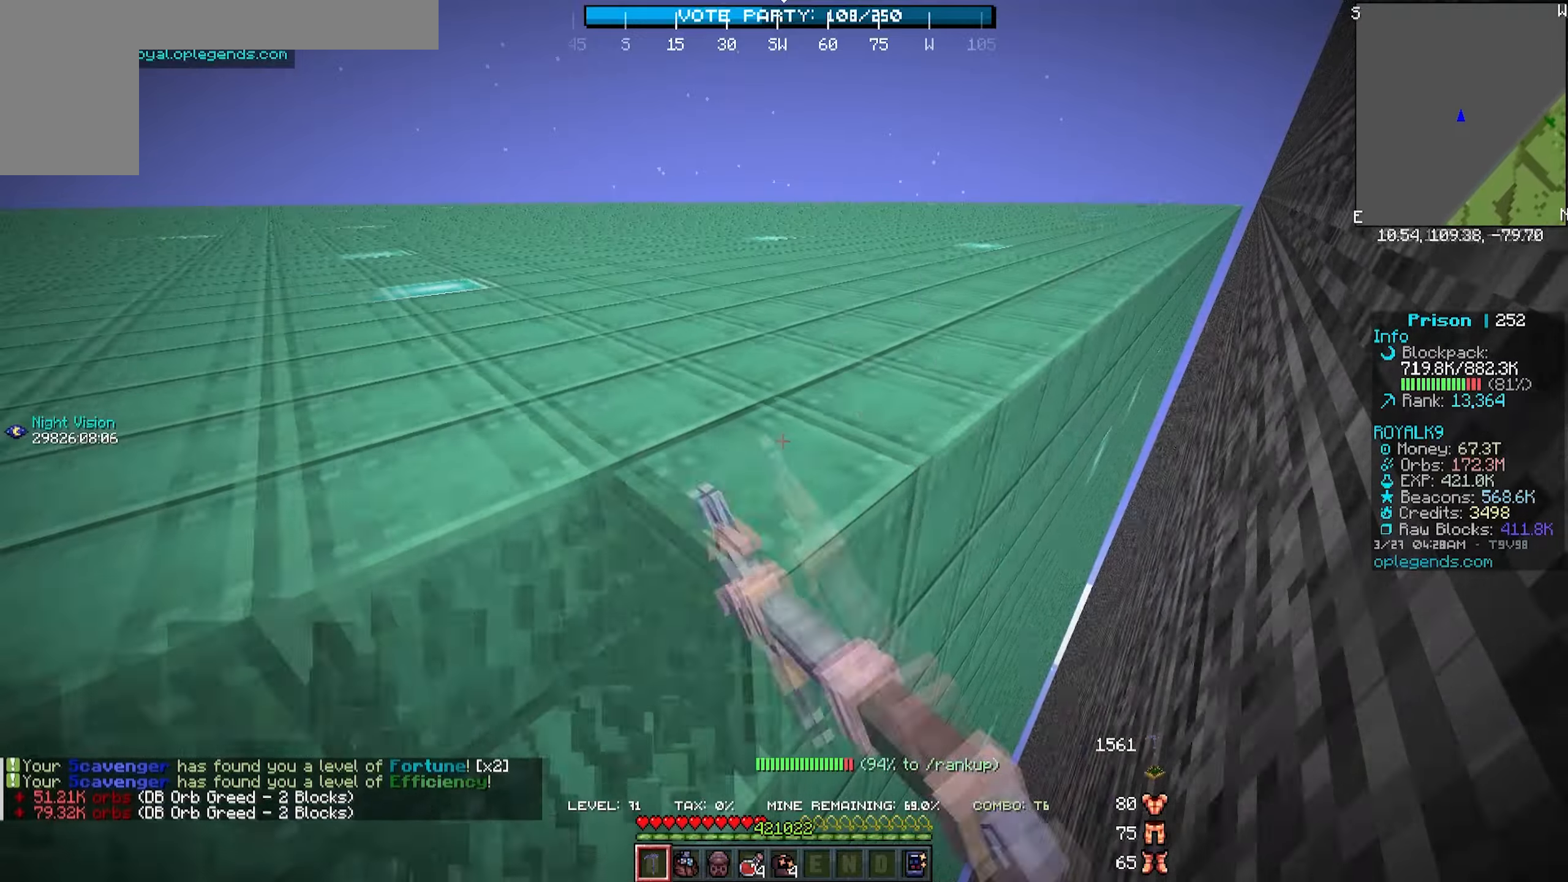
{"keys": ["d", "w"], "mouse": ["left"], "events": []}
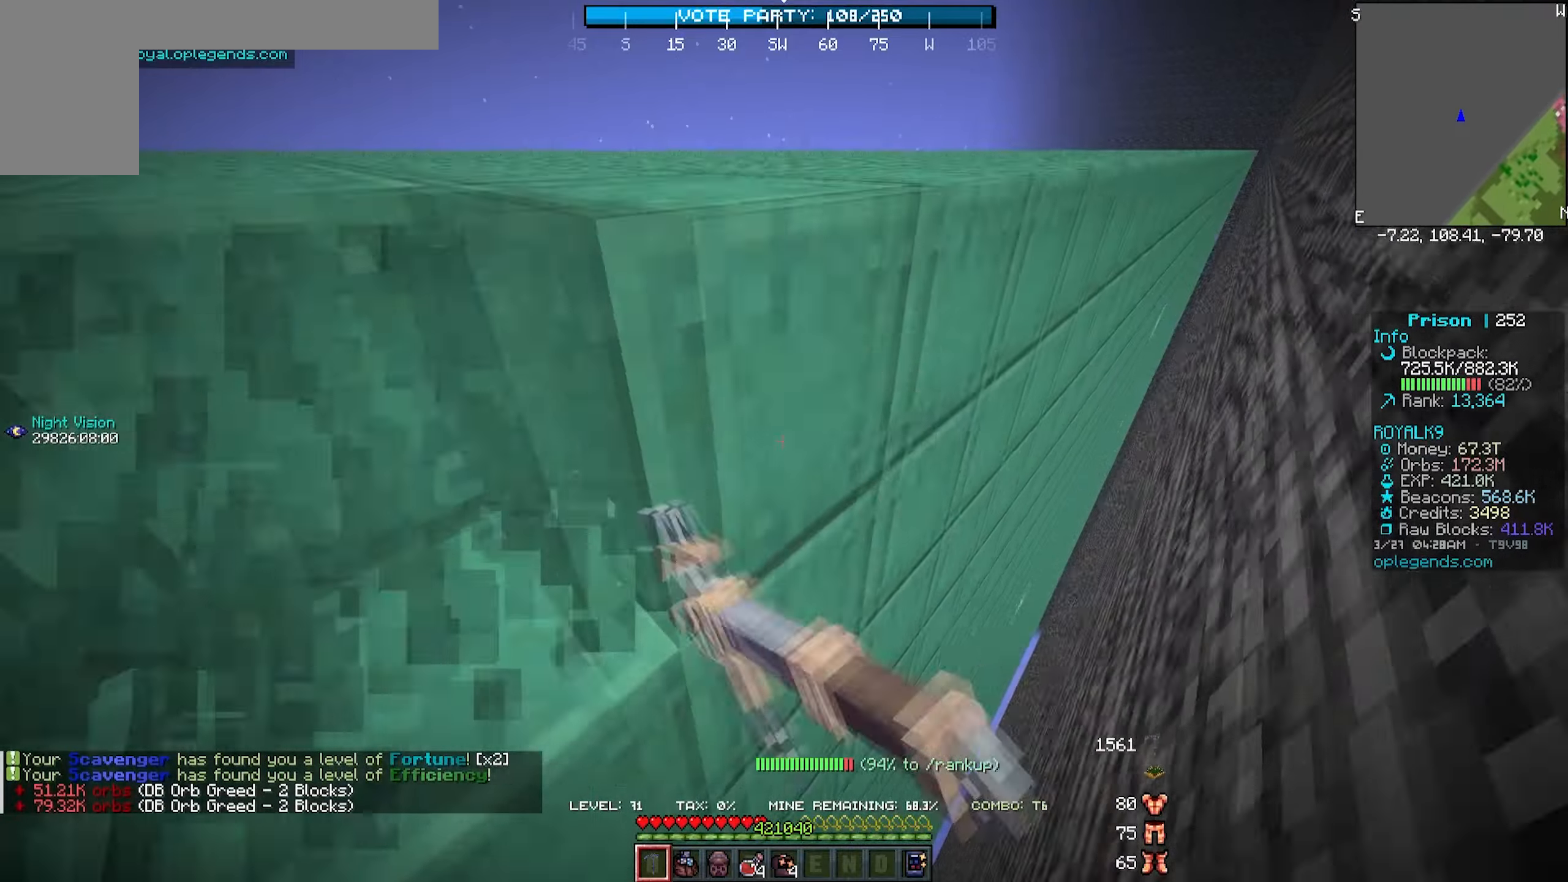
{"keys": ["d", "w"], "mouse": ["left"], "events": []}
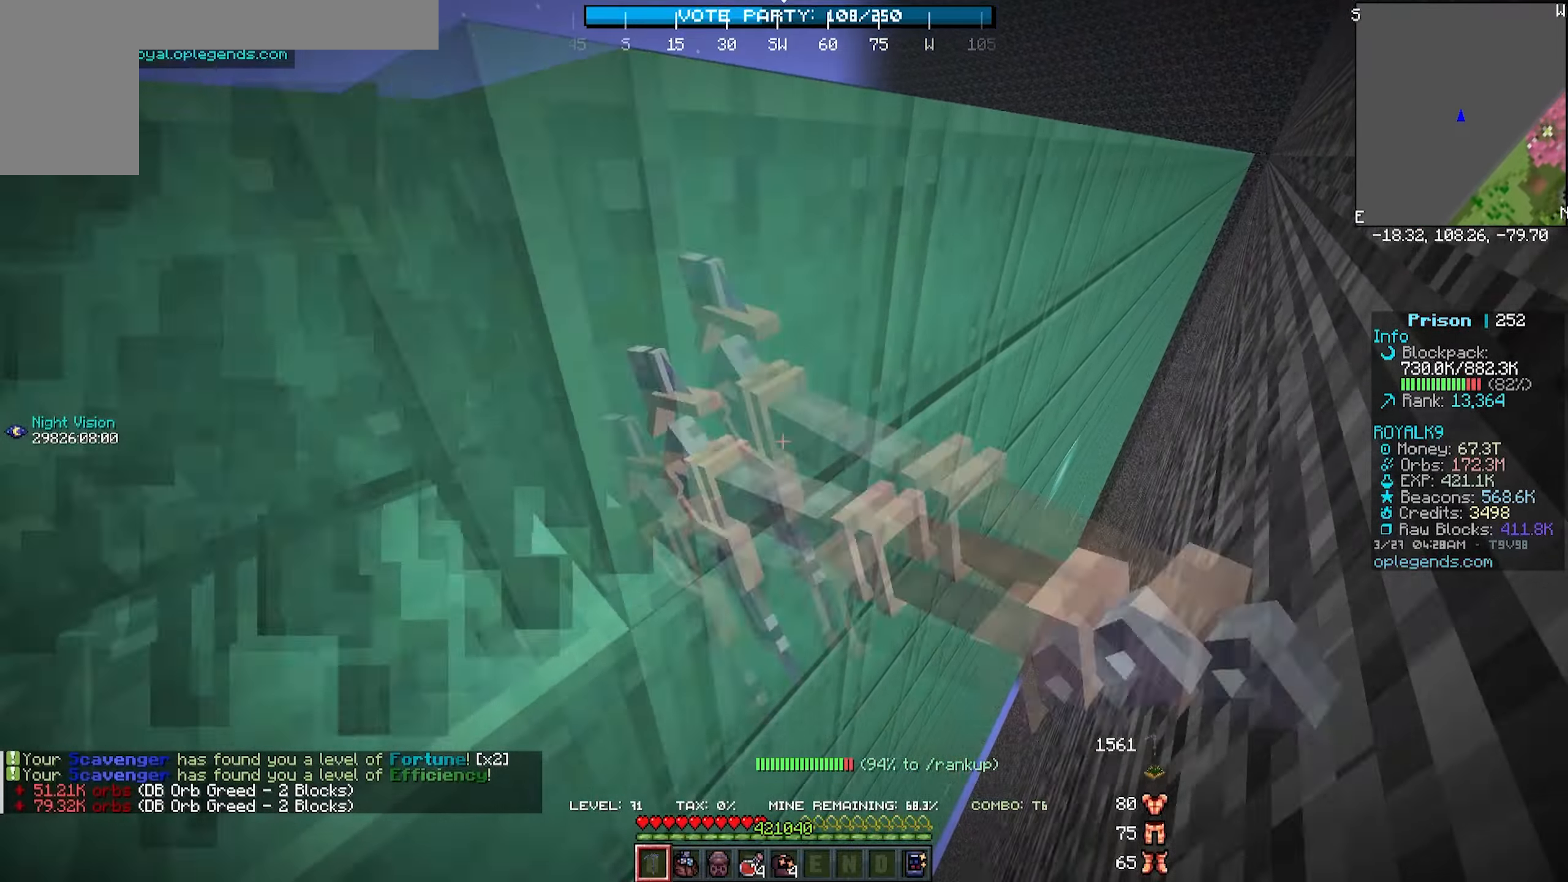
{"keys": ["d", "w"], "mouse": ["left"], "events": []}
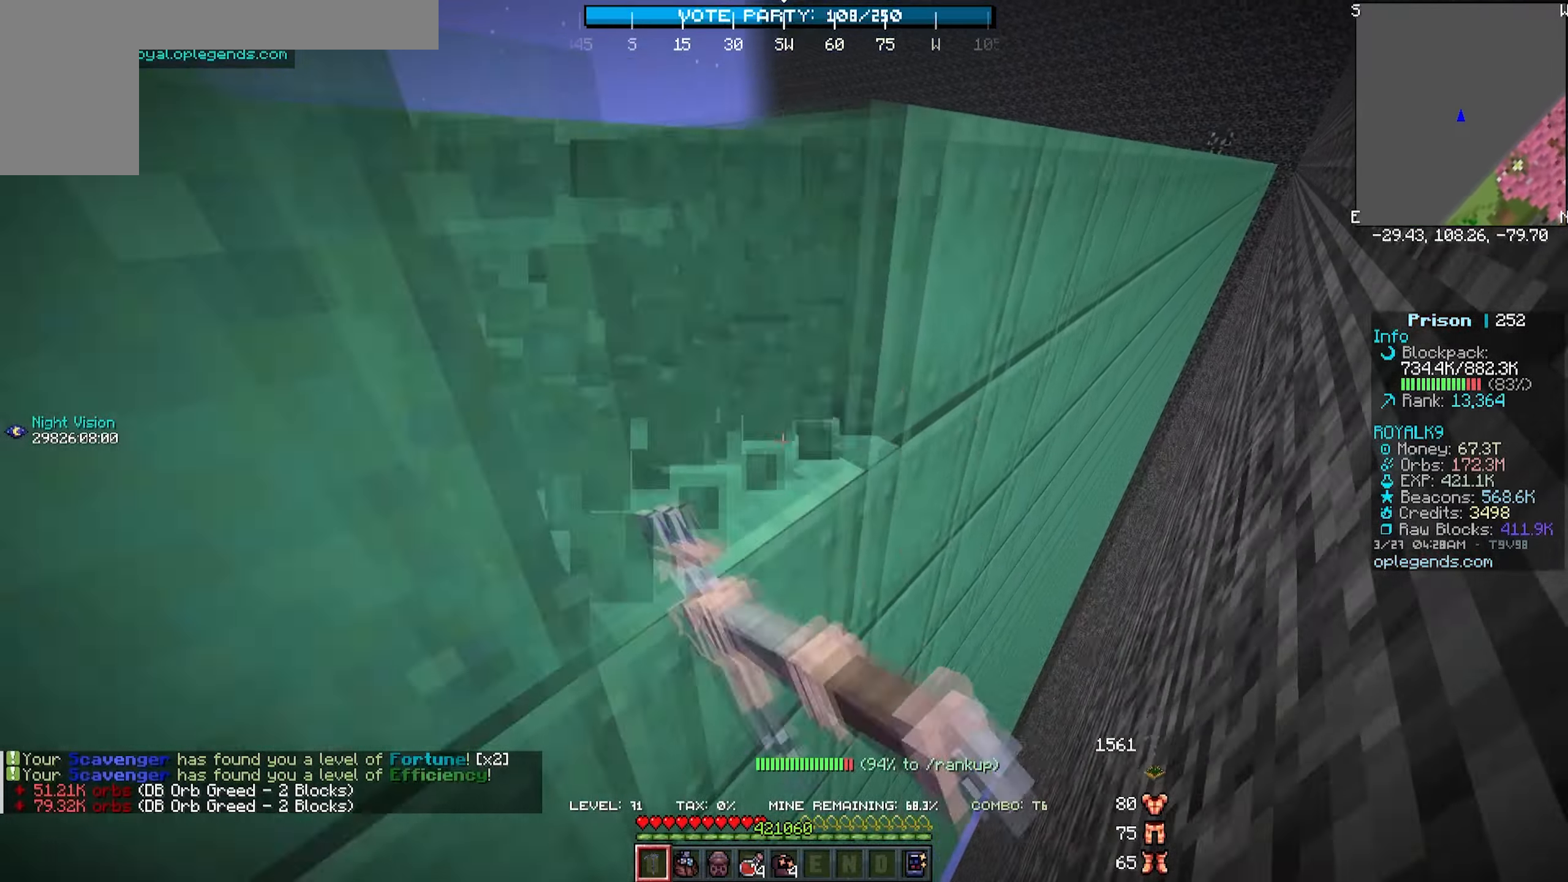
{"keys": ["d", "w"], "mouse": ["left"], "events": []}
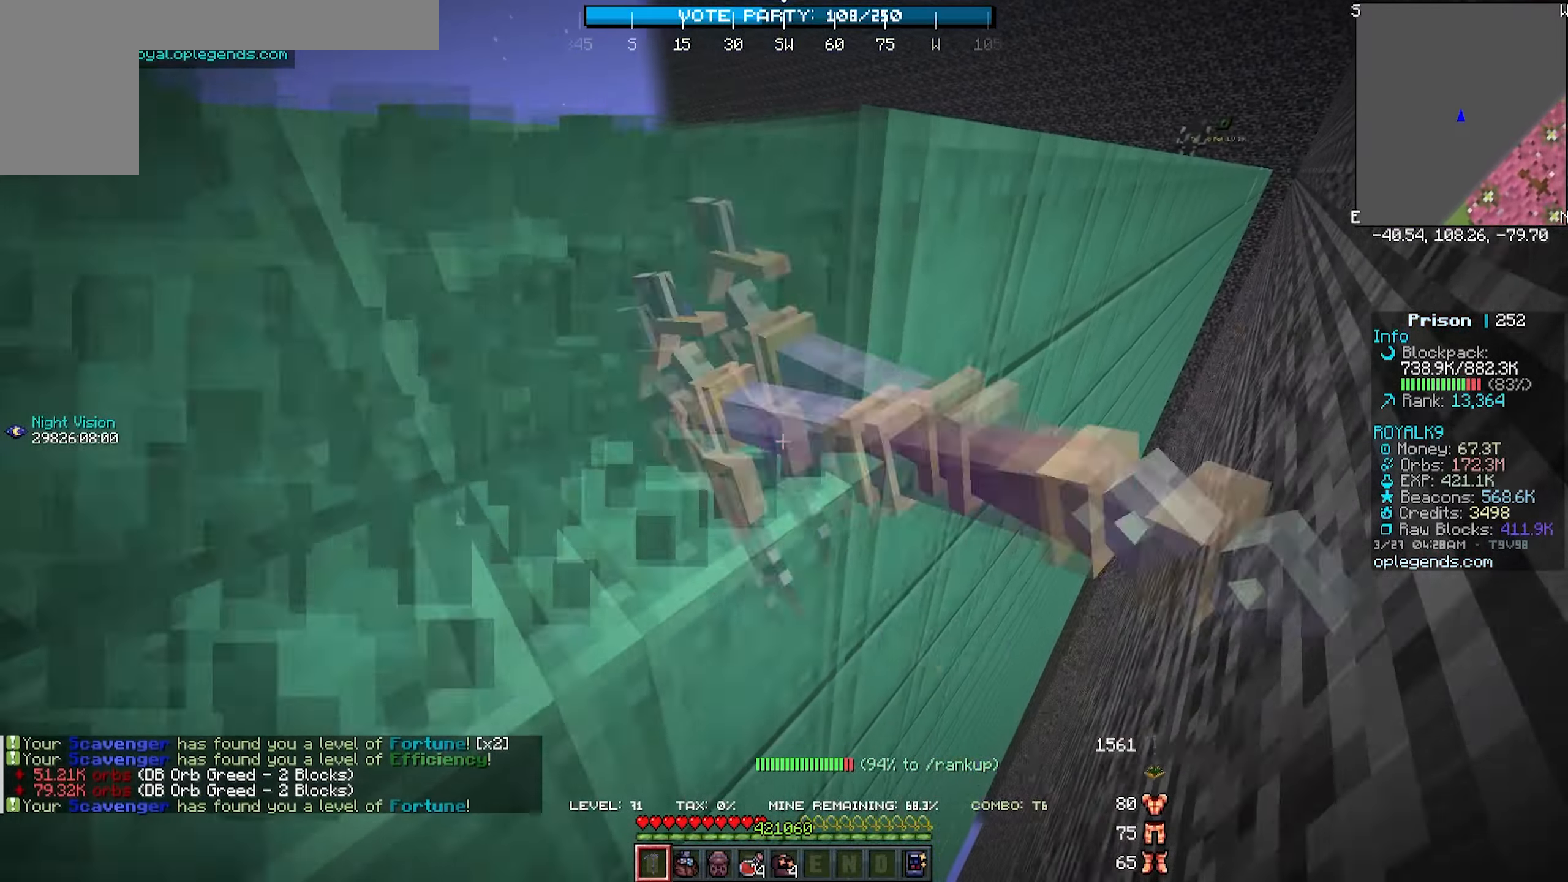
{"keys": ["d", "w"], "mouse": ["left"], "events": []}
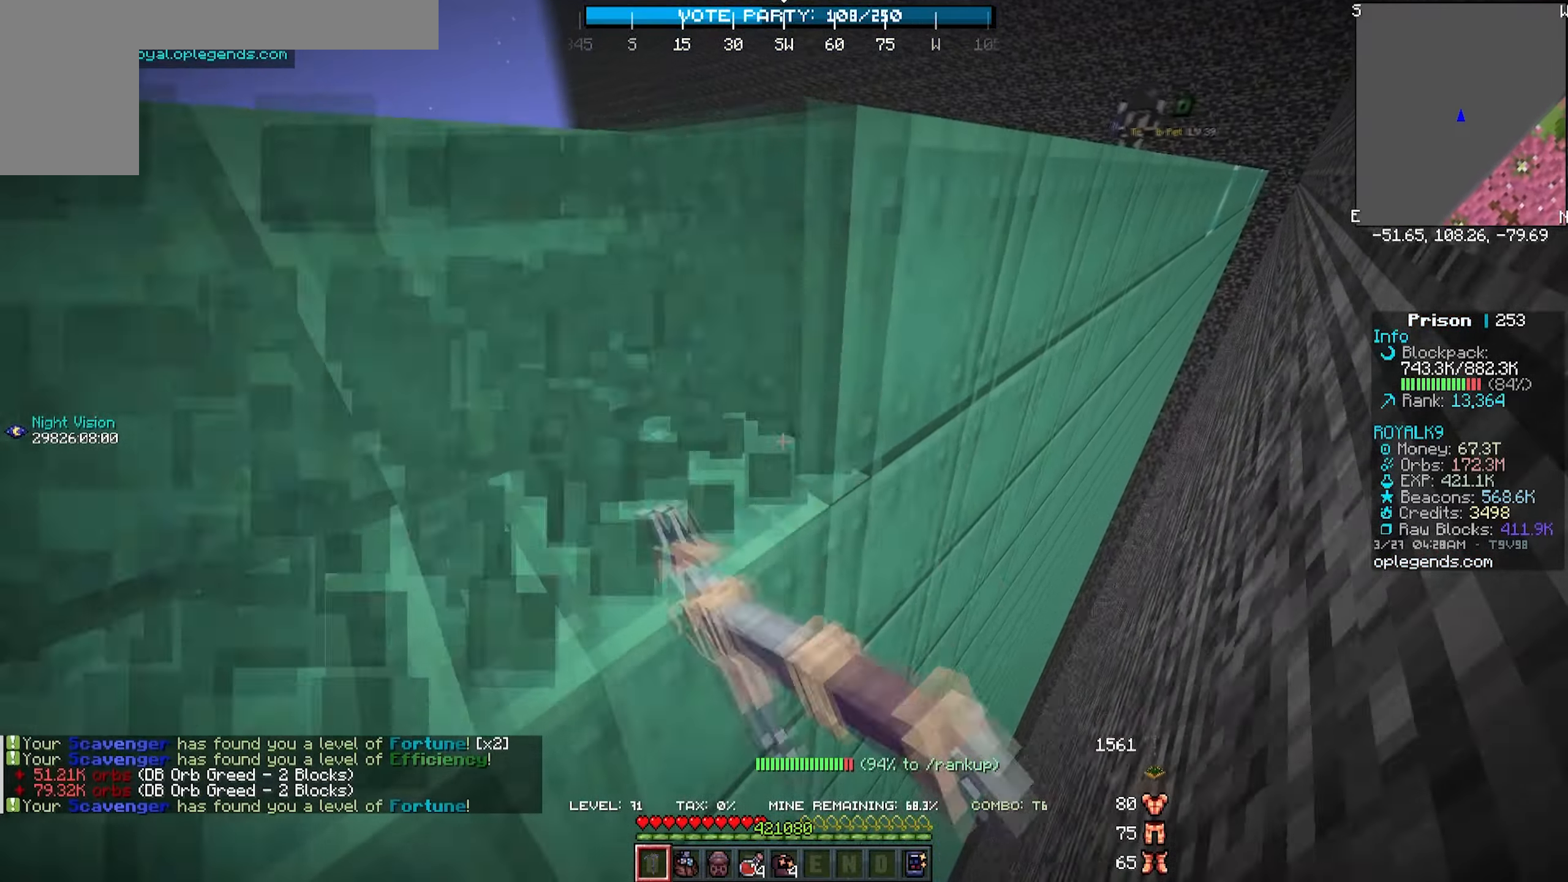
{"keys": ["d", "w"], "mouse": ["left"], "events": []}
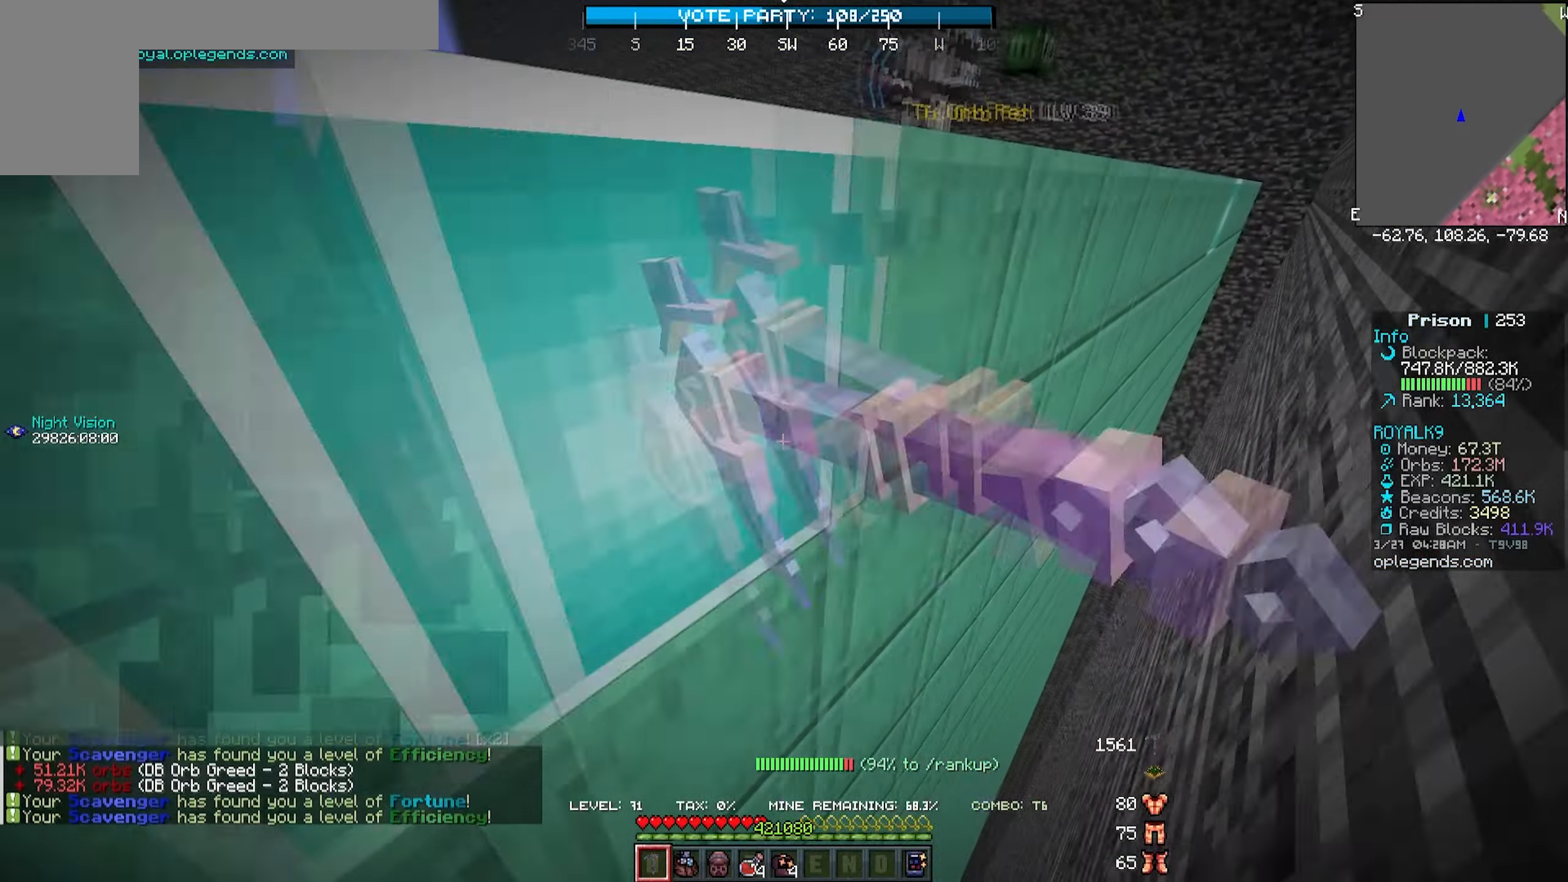
{"keys": ["d", "w"], "mouse": ["left"], "events": []}
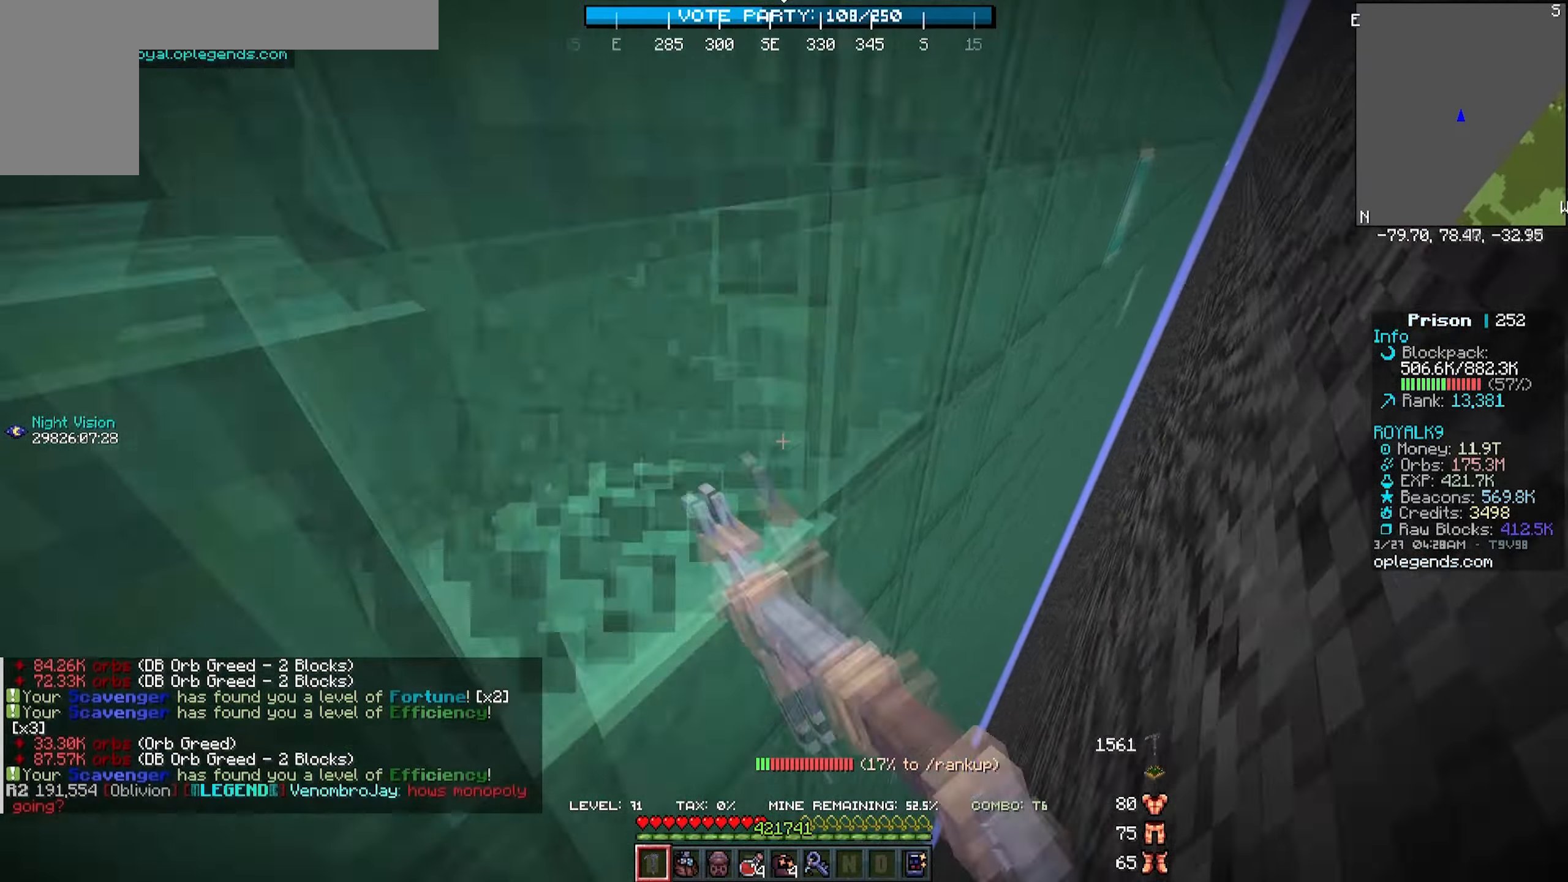
{"keys": ["d", "w"], "mouse": ["left"], "events": []}
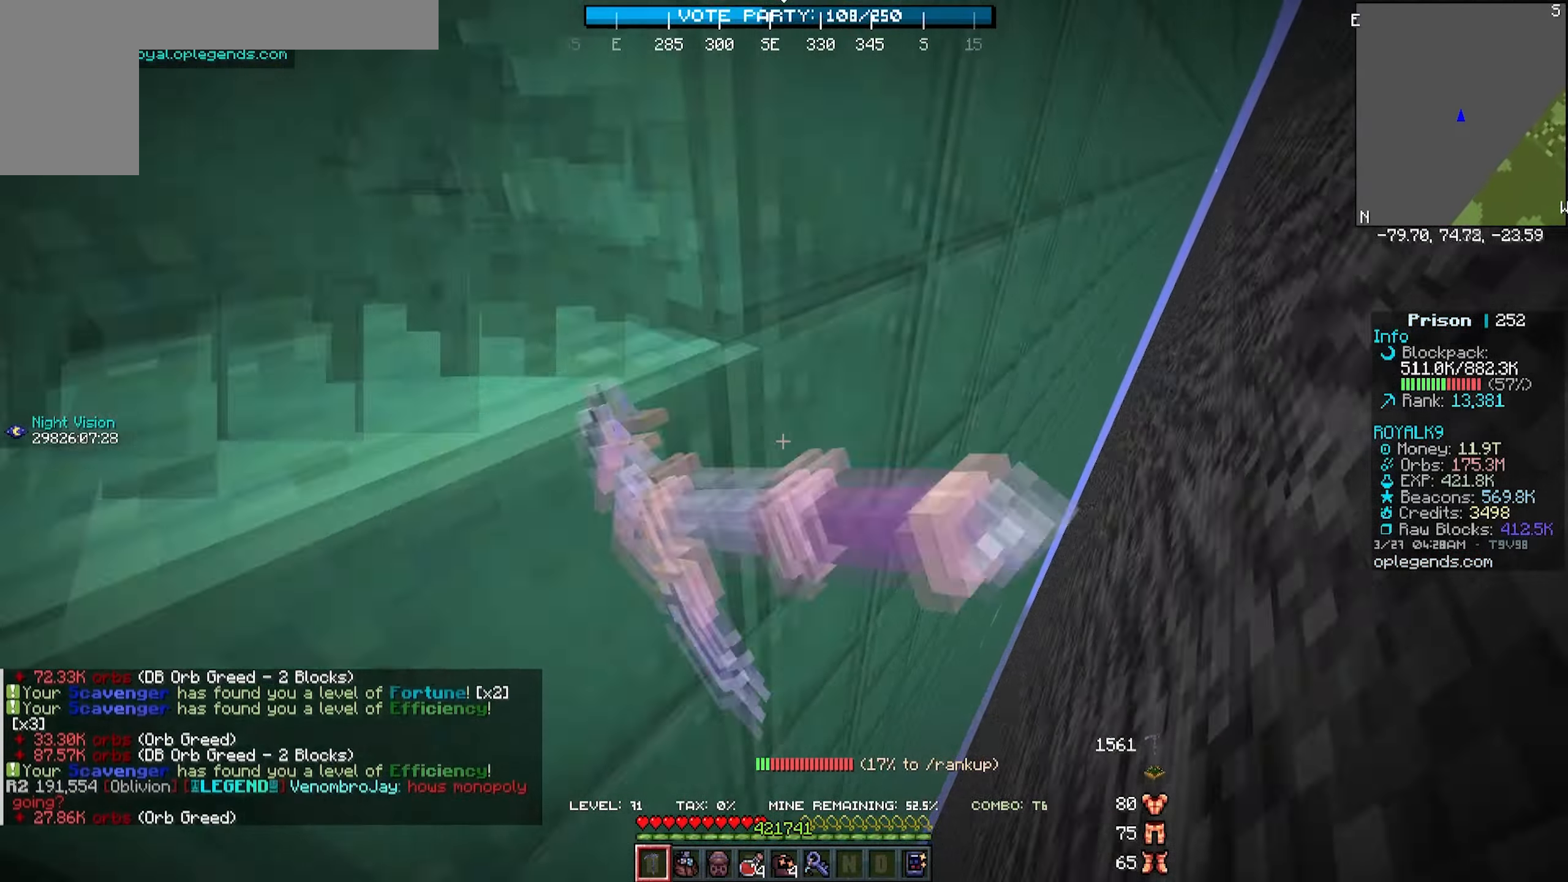
{"keys": ["d", "w"], "mouse": ["left"], "events": []}
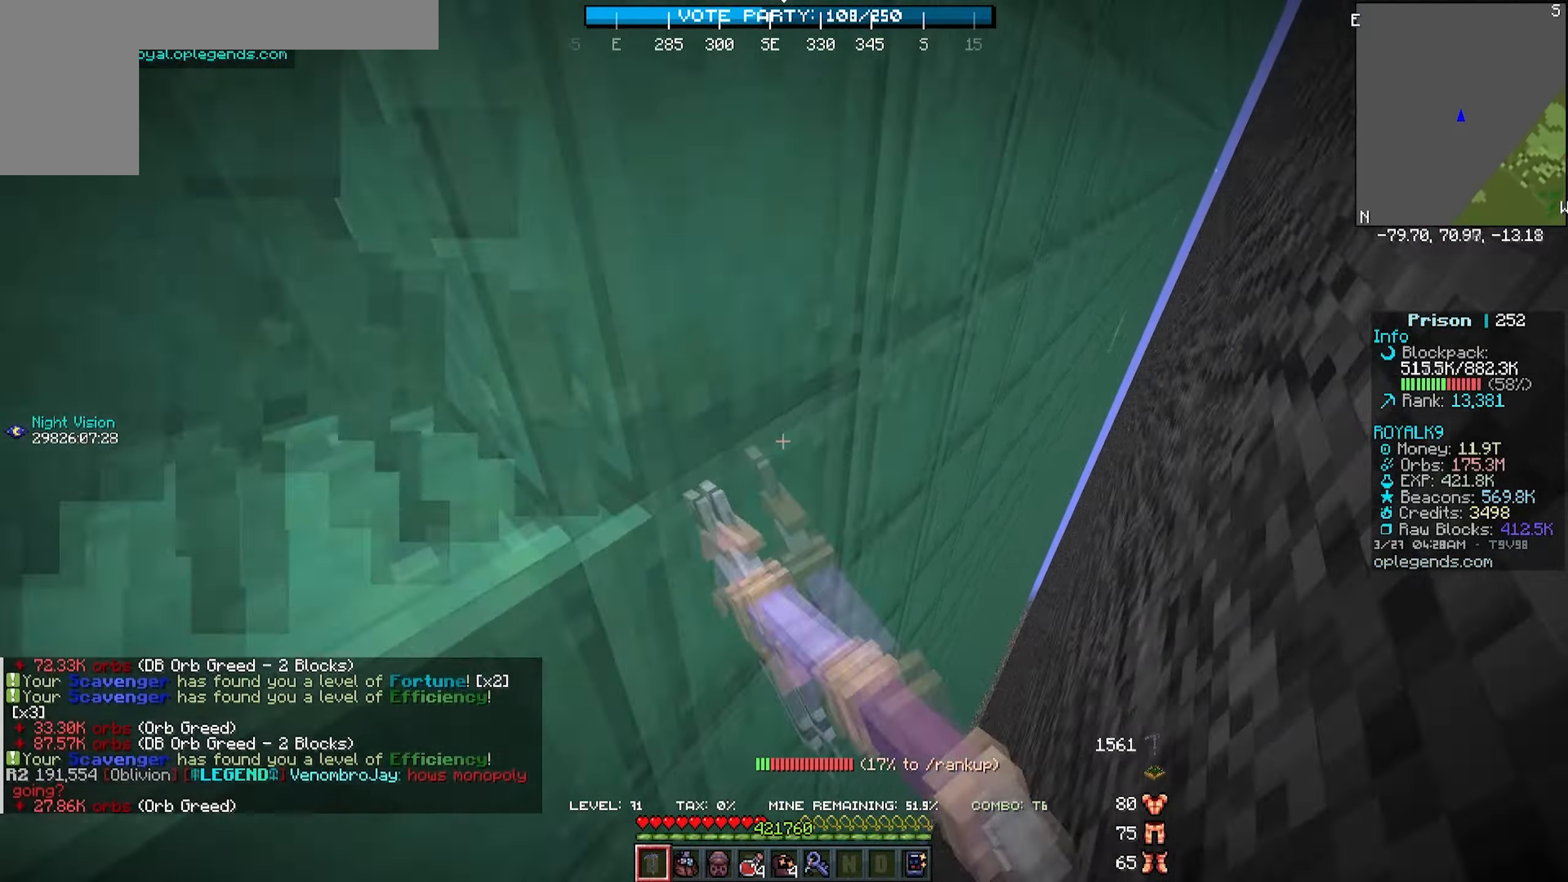
{"keys": ["d", "w"], "mouse": ["left"], "events": []}